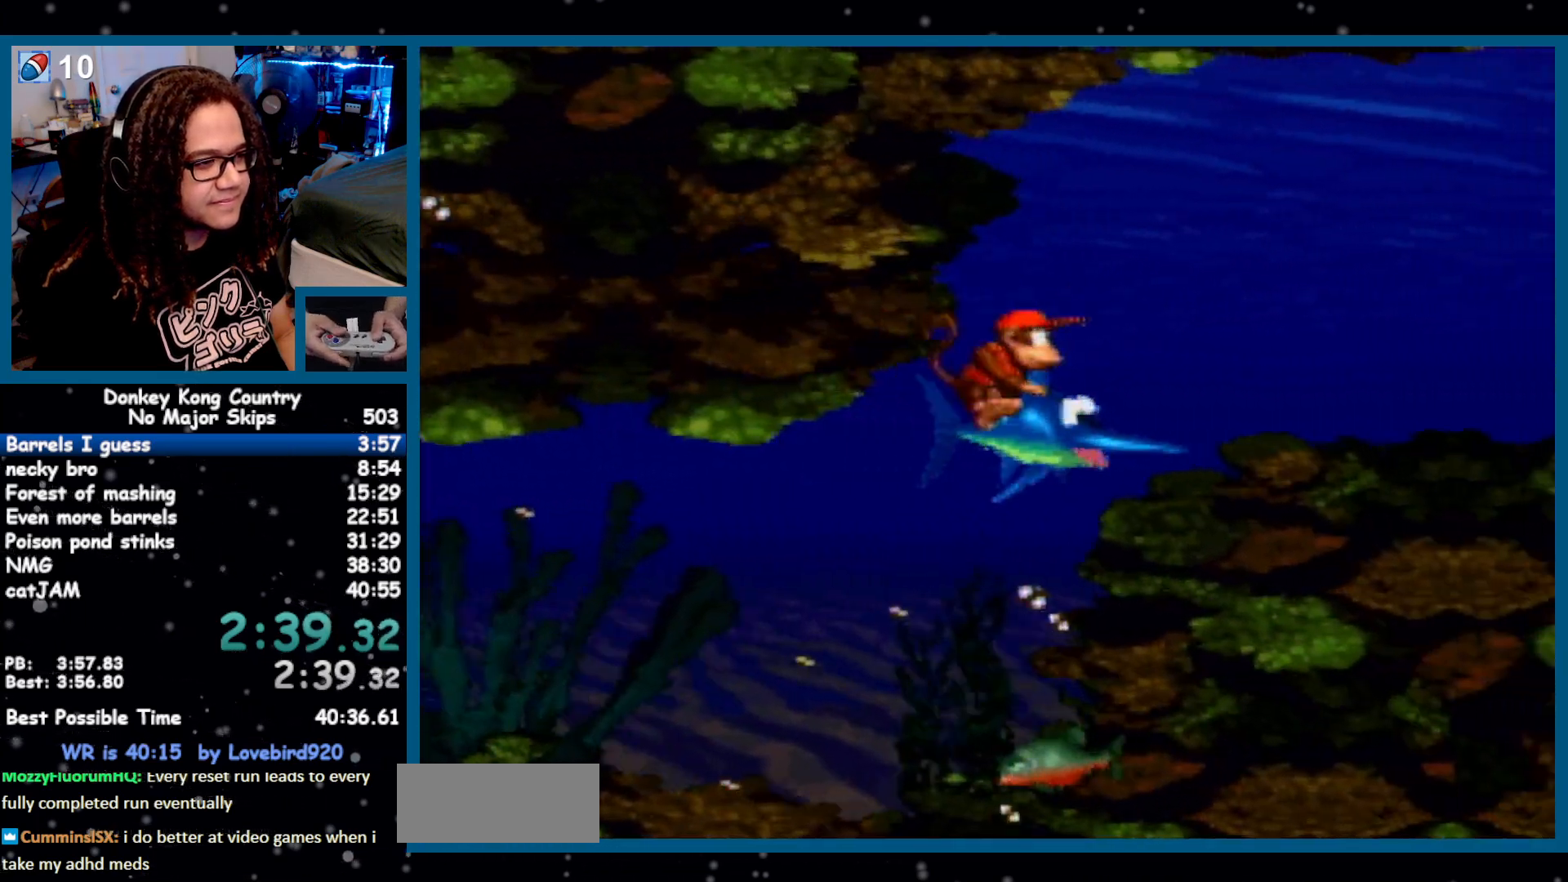
Gameplay with a controller (Nintendo layout); each line is a JSON object with the inputs held at the frame after it. "events" lists button and stick changes between this image and that frame as [ms after this image, input, new state], when the widget could be followed in between. Not read: L1 L3 R1 R3.
{"buttons": ["DPAD_UP", "DPAD_RIGHT"], "events": [[17, "Y", "down"], [300, "B", "up"], [300, "Y", "up"], [483, "DPAD_UP", "down"]]}
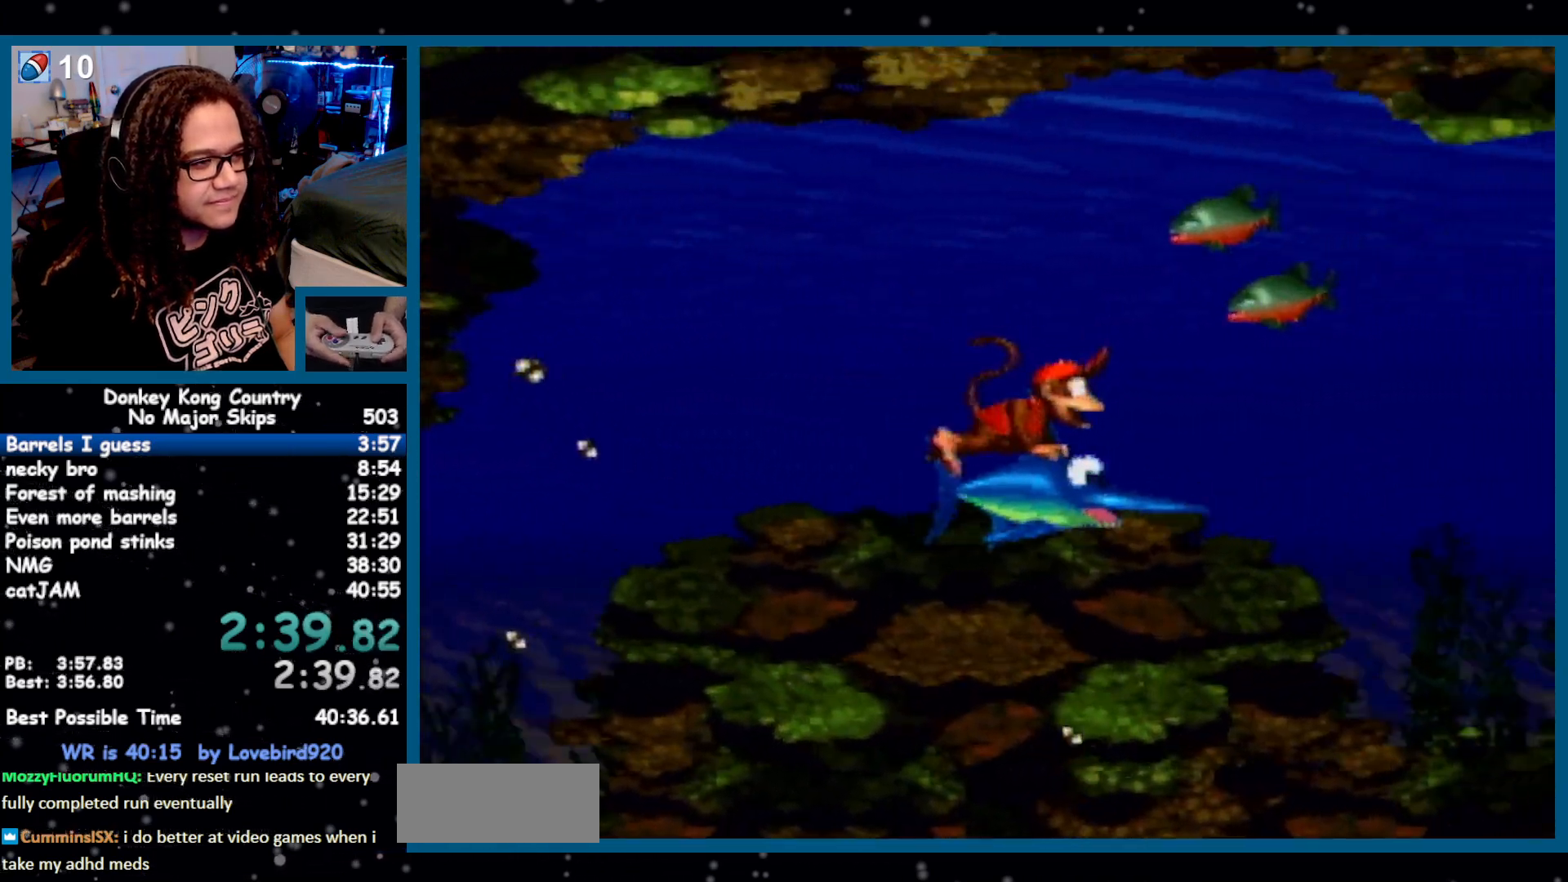
{"buttons": ["DPAD_UP", "DPAD_RIGHT"], "events": [[17, "B", "down"], [83, "Y", "down"], [333, "Y", "up"], [367, "B", "up"]]}
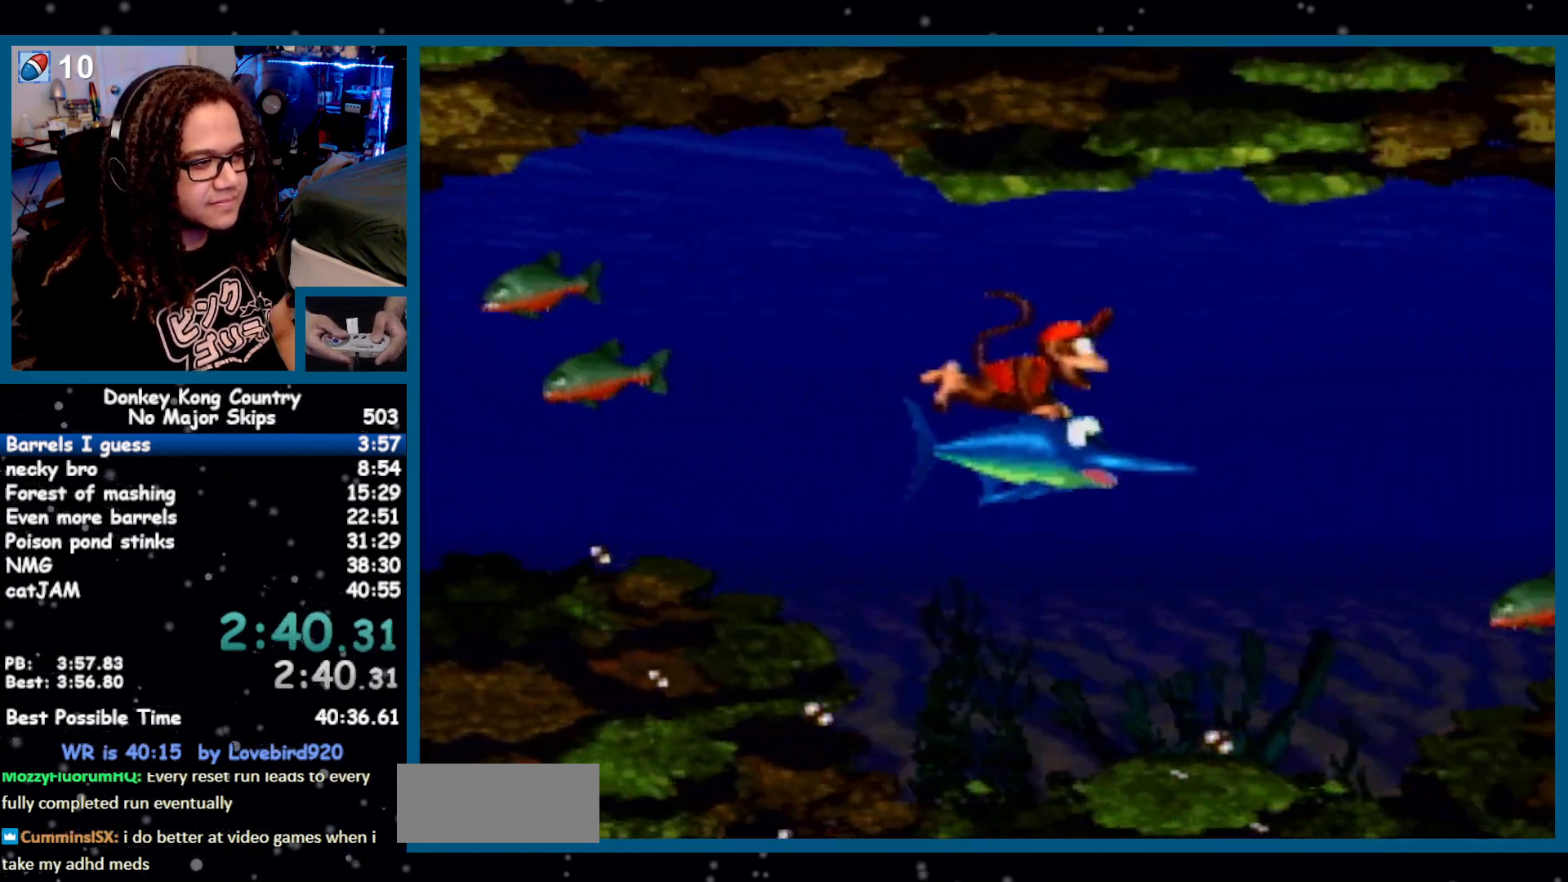
{"buttons": ["DPAD_UP", "DPAD_RIGHT"], "events": [[83, "B", "down"], [117, "Y", "down"], [267, "B", "up"], [267, "Y", "up"]]}
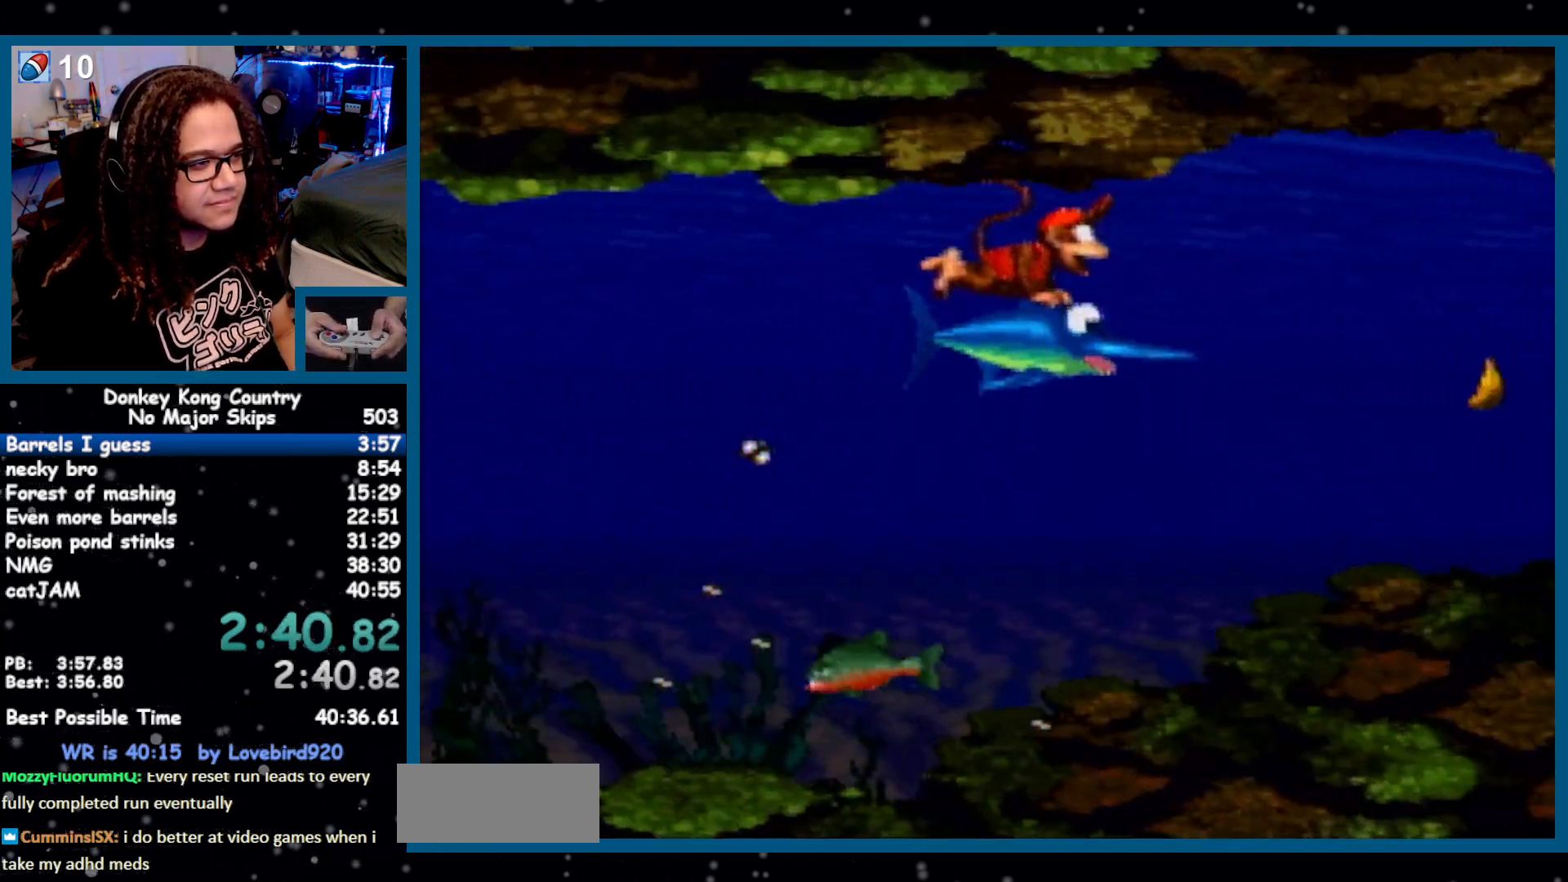
{"buttons": ["DPAD_UP", "DPAD_RIGHT"], "events": [[150, "B", "down"], [183, "Y", "down"], [400, "Y", "up"], [433, "B", "up"]]}
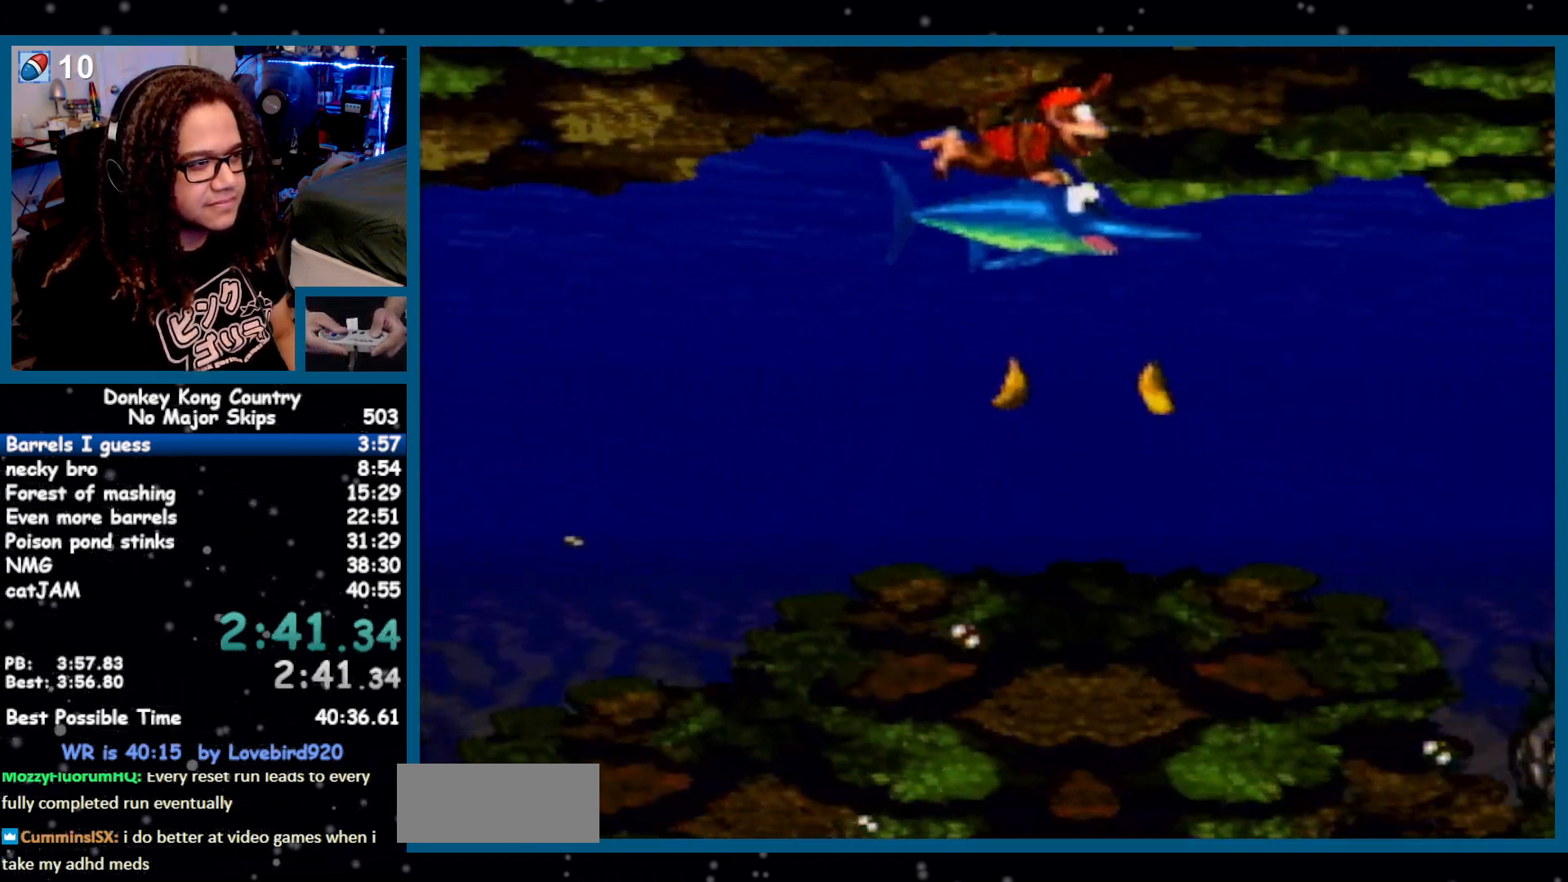
{"buttons": ["B", "Y", "DPAD_RIGHT"], "events": [[150, "DPAD_UP", "up"], [200, "B", "down"], [233, "Y", "down"]]}
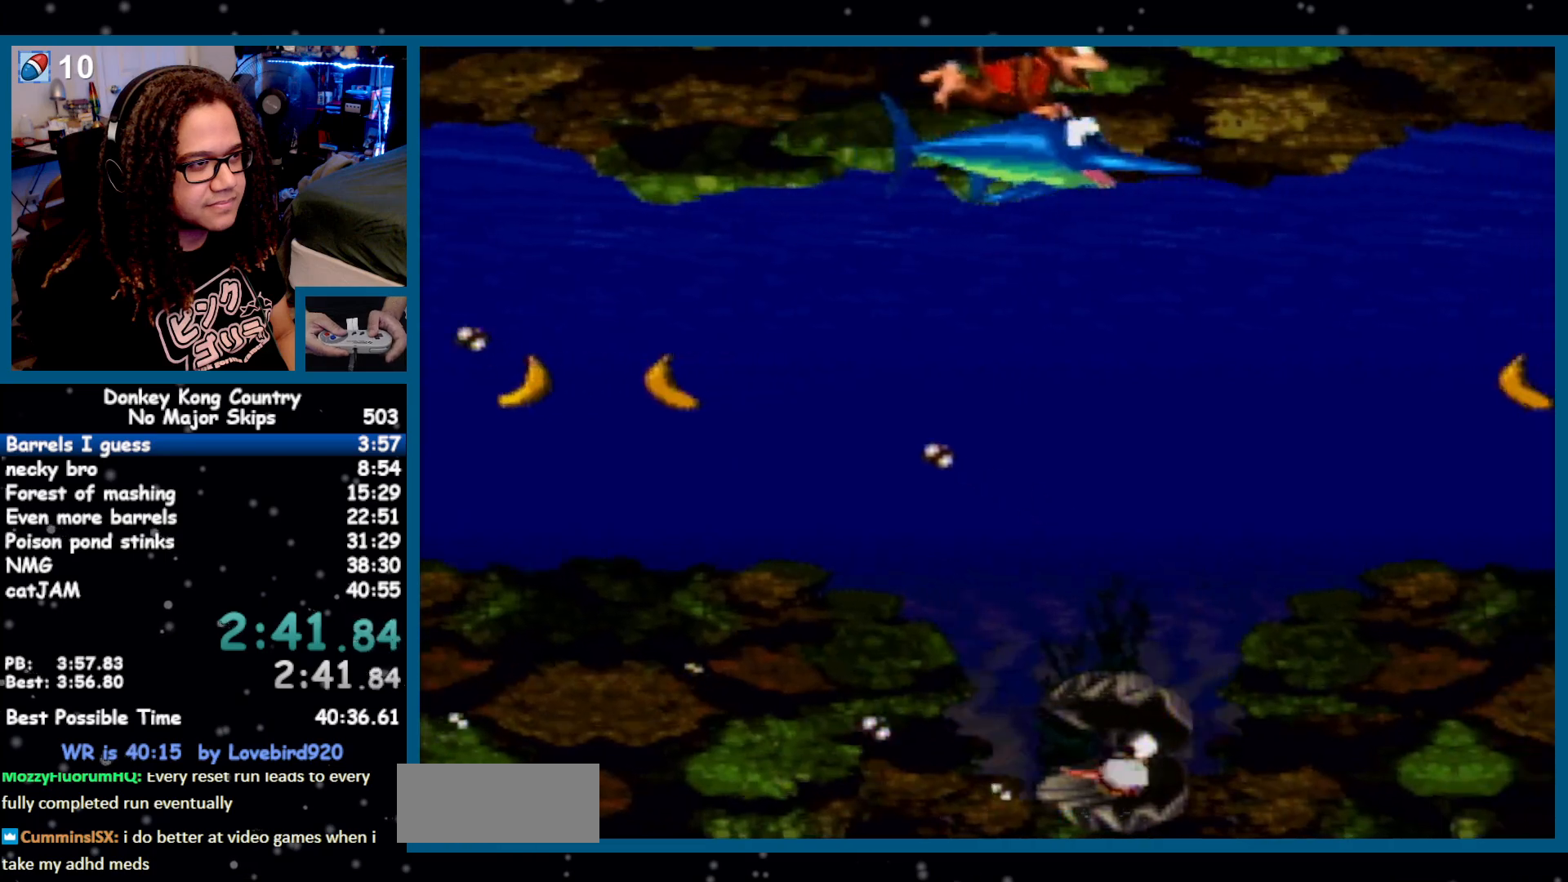
{"buttons": ["B", "Y", "DPAD_RIGHT"], "events": [[17, "B", "up"], [17, "Y", "up"], [267, "B", "down"], [333, "Y", "down"]]}
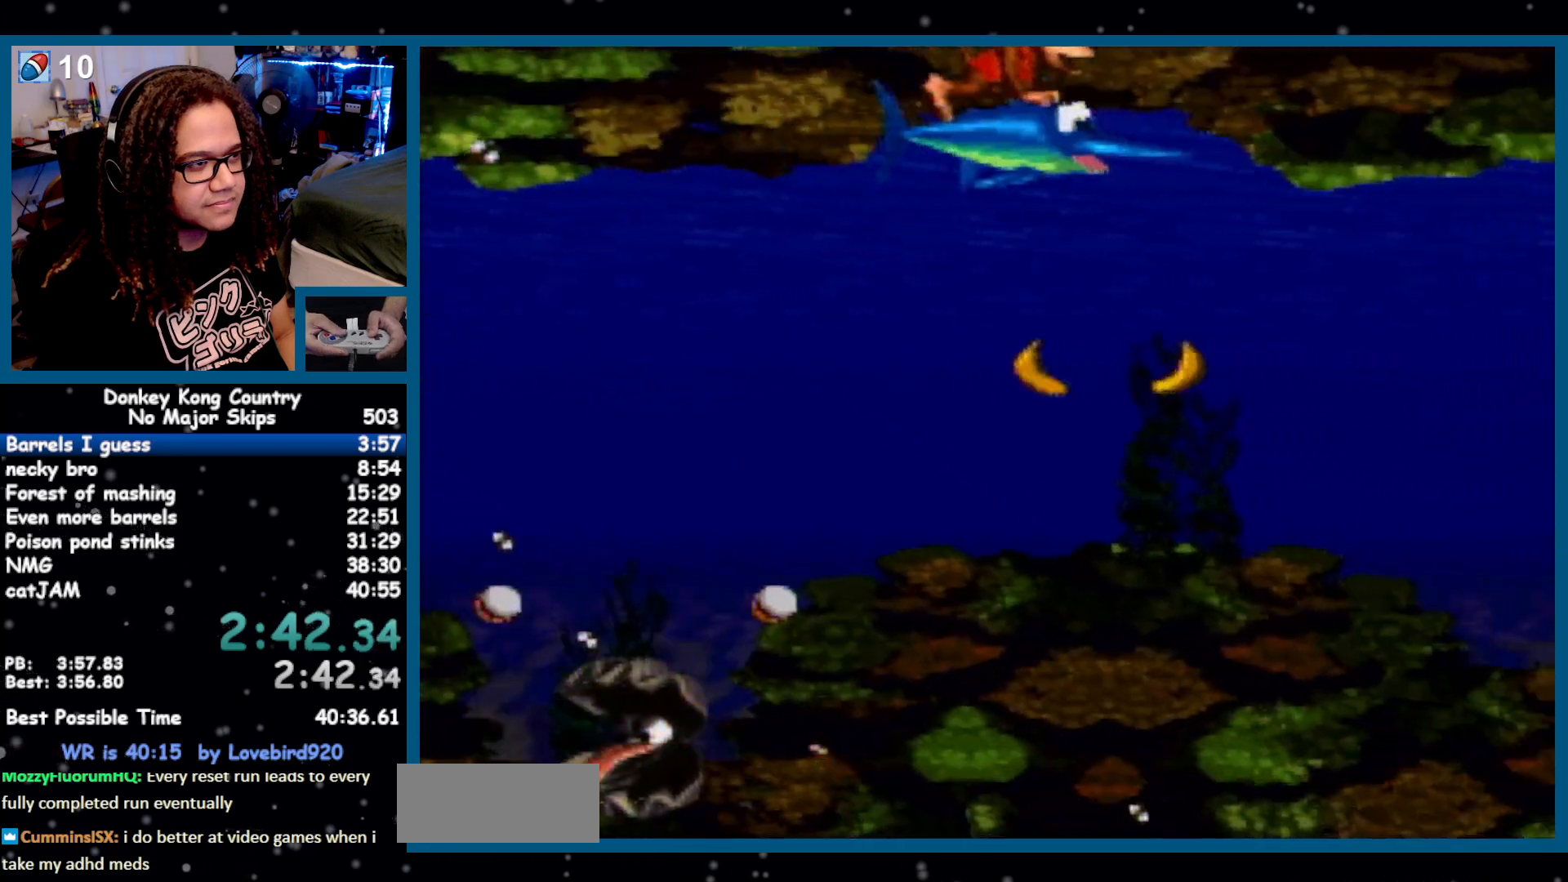
{"buttons": ["B", "Y", "DPAD_RIGHT"], "events": [[83, "Y", "up"], [117, "B", "up"], [333, "B", "down"], [367, "Y", "down"]]}
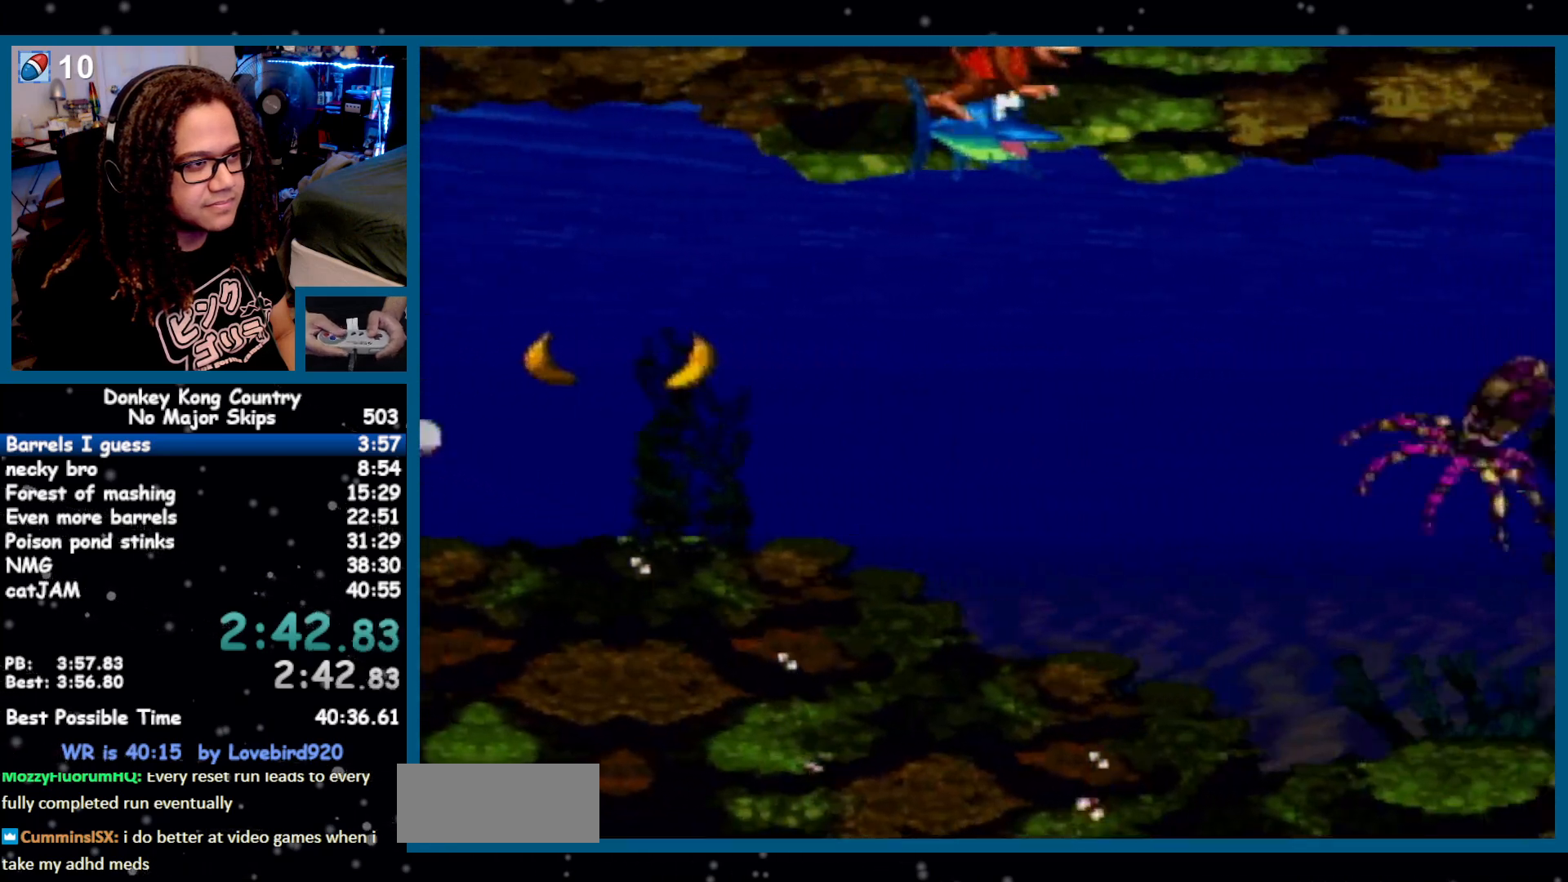
{"buttons": ["B", "Y", "DPAD_RIGHT"], "events": [[133, "Y", "up"], [167, "B", "up"], [400, "B", "down"], [433, "Y", "down"]]}
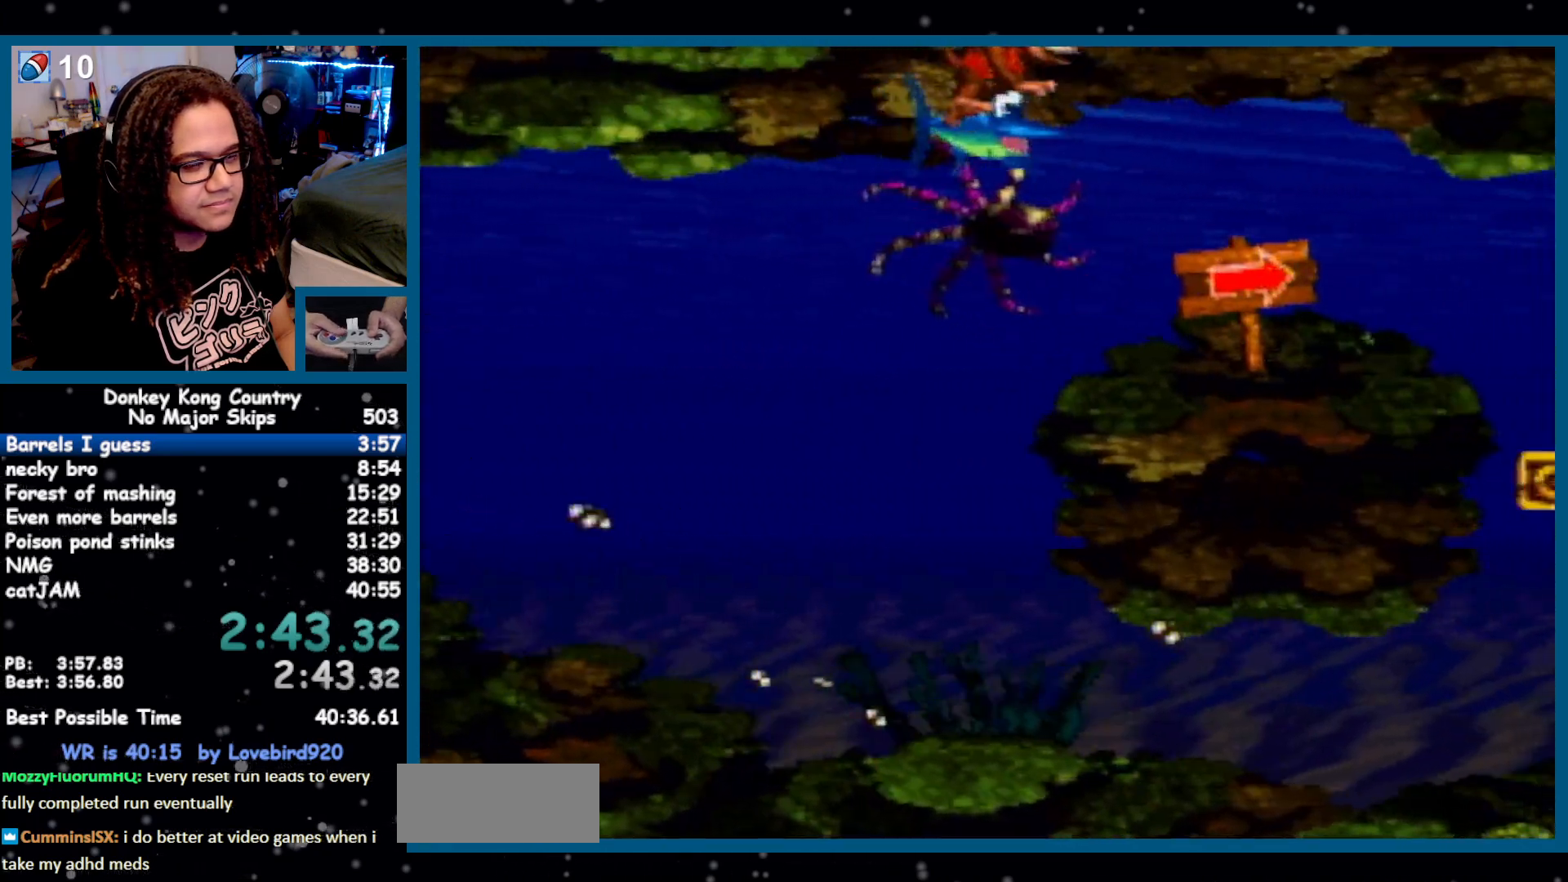
{"buttons": ["B", "Y", "DPAD_RIGHT"], "events": [[233, "Y", "up"], [267, "B", "up"], [450, "B", "down"], [483, "Y", "down"]]}
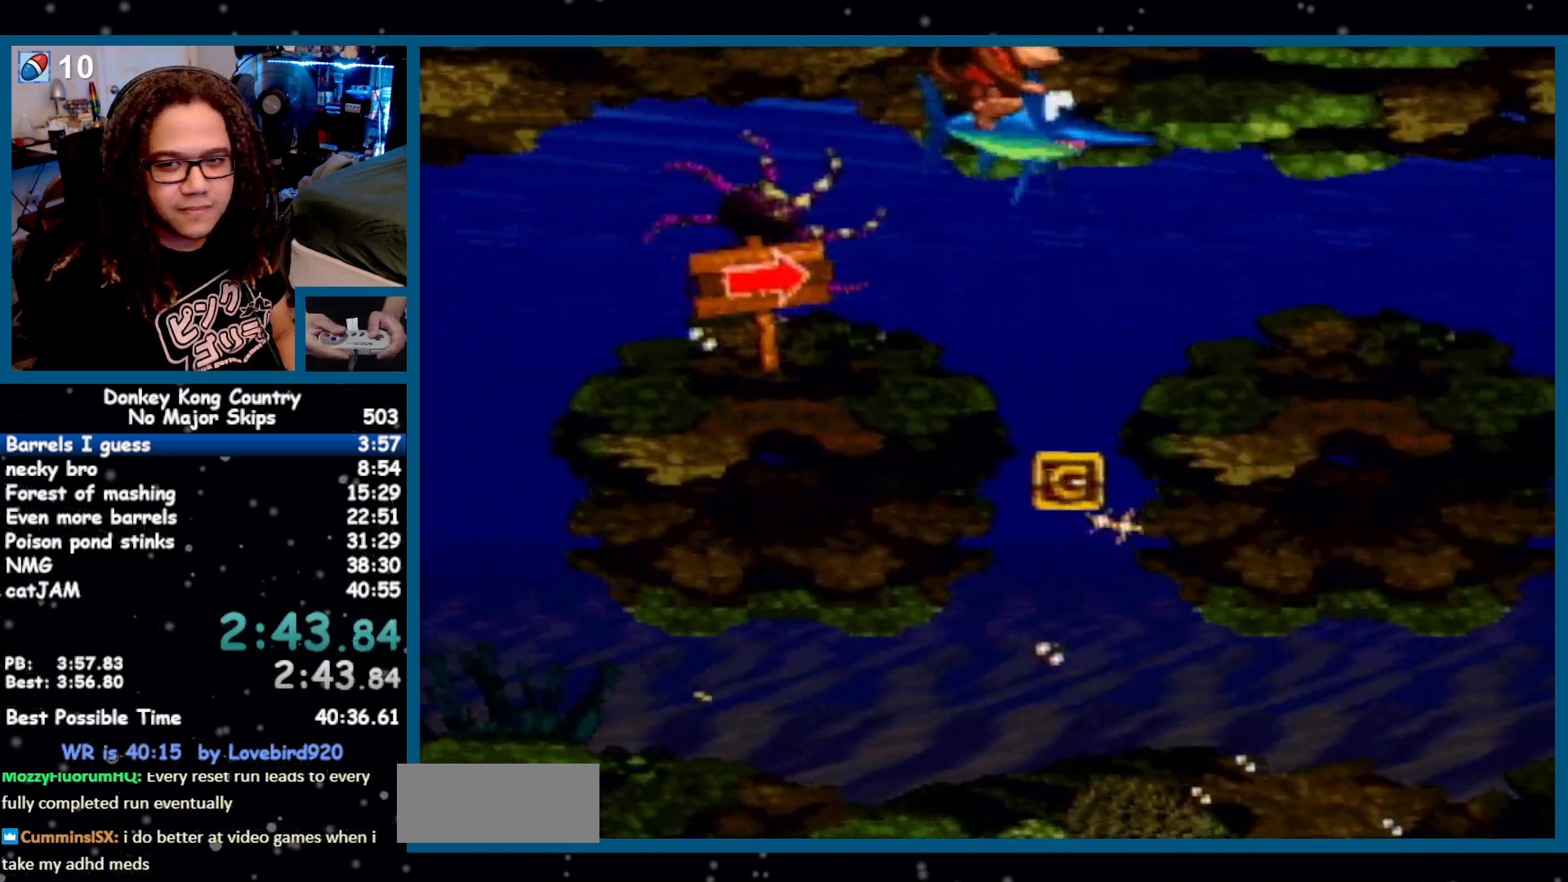
{"buttons": ["DPAD_RIGHT"], "events": [[83, "DPAD_RIGHT", "up"], [117, "DPAD_RIGHT", "down"], [333, "B", "up"], [333, "Y", "up"]]}
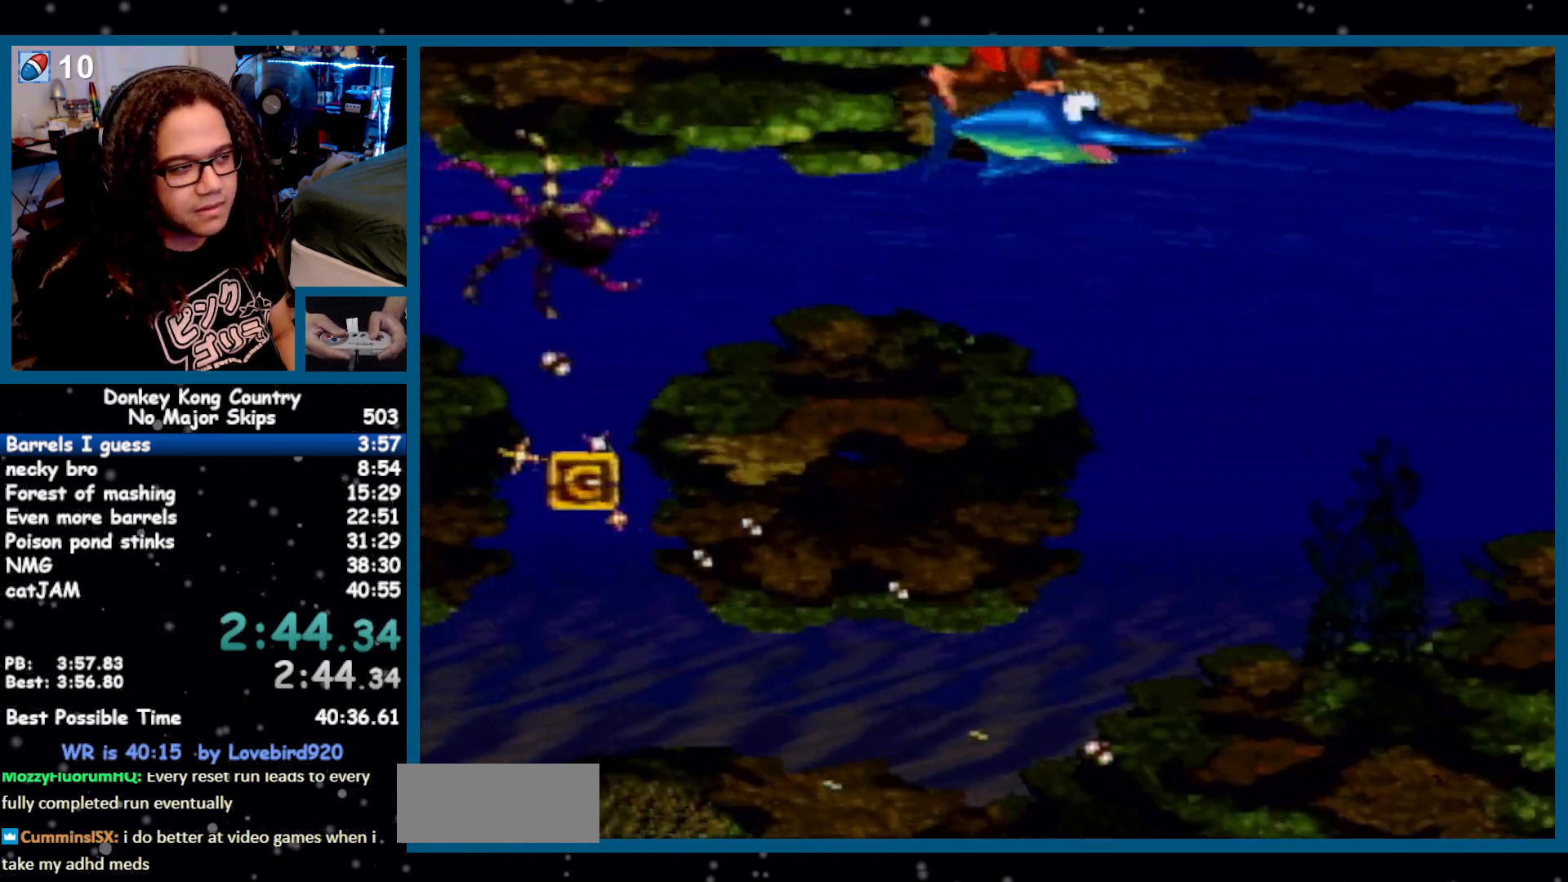
{"buttons": ["DPAD_RIGHT"], "events": [[17, "B", "down"], [50, "Y", "down"], [383, "B", "up"], [383, "Y", "up"]]}
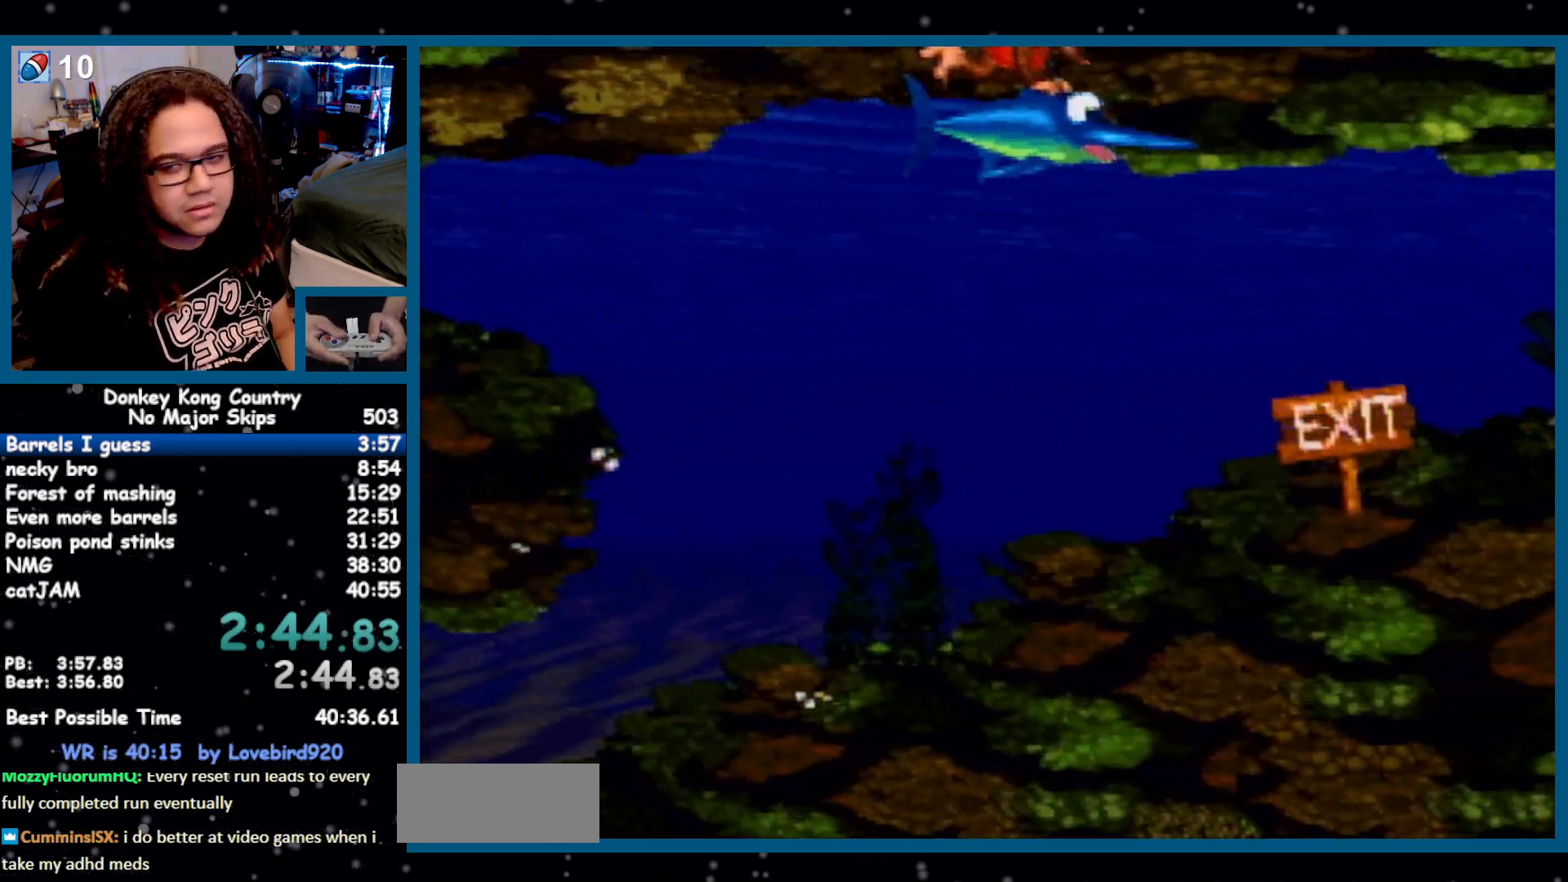
{"buttons": ["DPAD_RIGHT"], "events": [[83, "B", "down"], [167, "Y", "down"], [467, "Y", "up"], [483, "B", "up"]]}
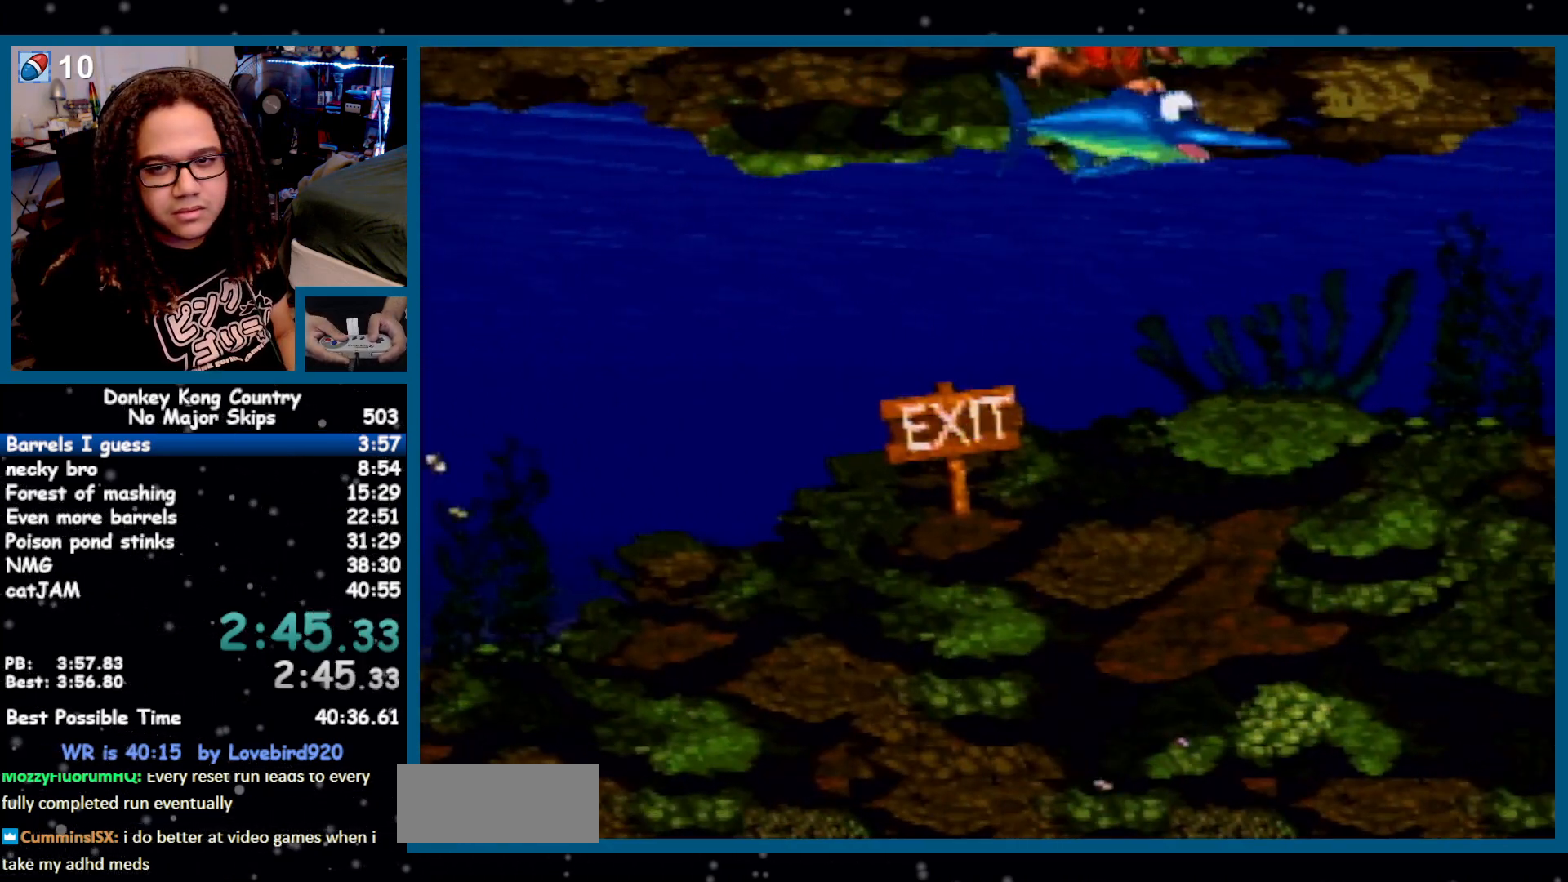
{"buttons": ["Y", "DPAD_RIGHT"], "events": [[150, "B", "down"], [200, "Y", "down"], [483, "B", "up"]]}
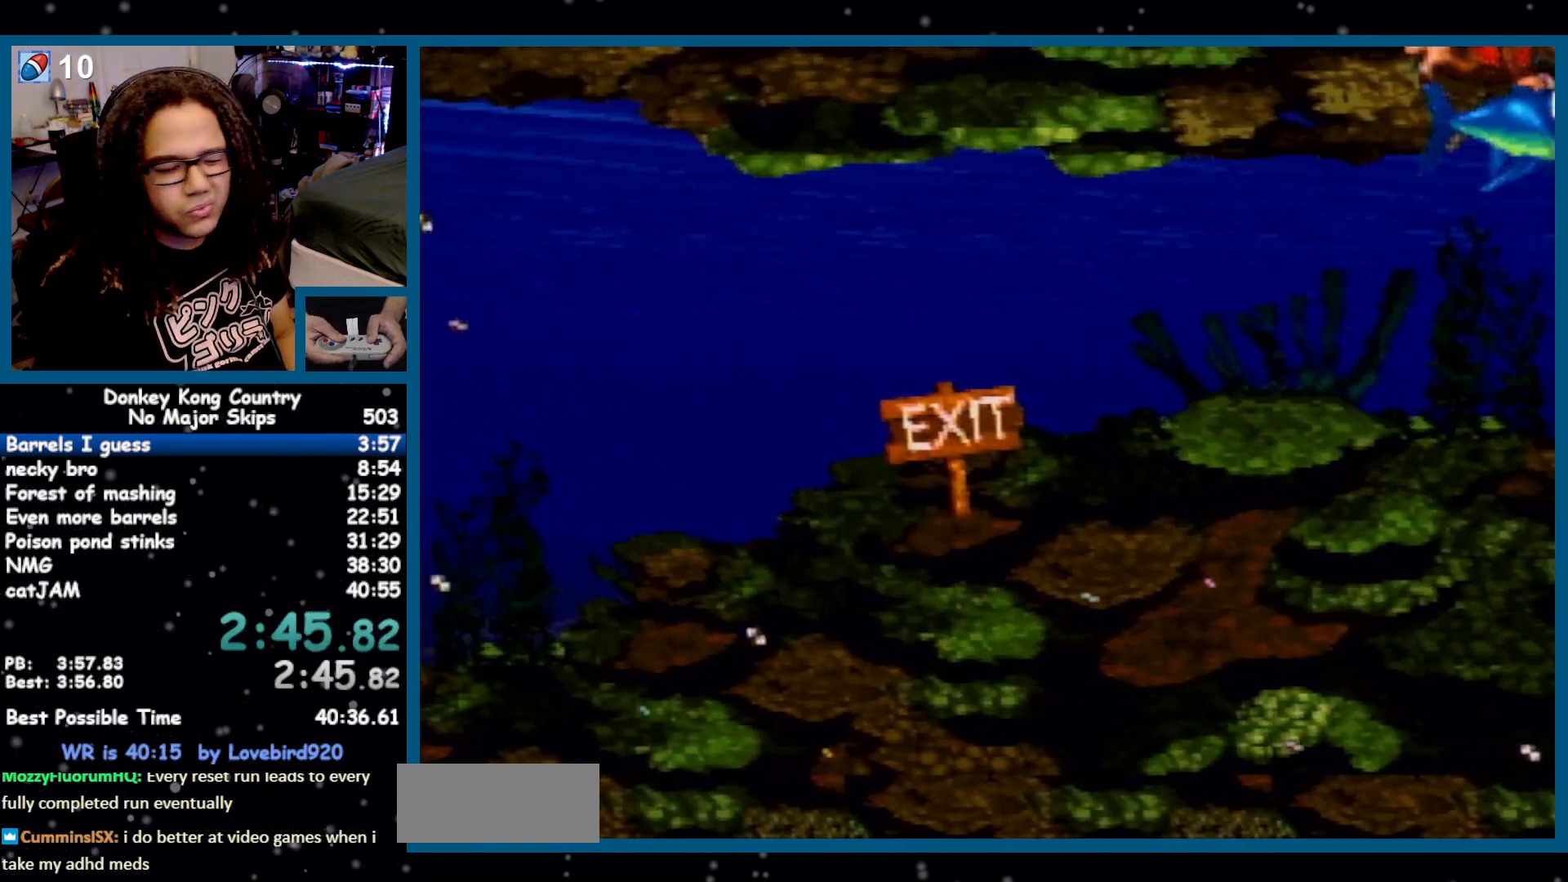
{"buttons": ["A"], "events": [[17, "Y", "up"], [167, "DPAD_RIGHT", "up"], [267, "A", "down"], [333, "A", "up"], [467, "A", "down"]]}
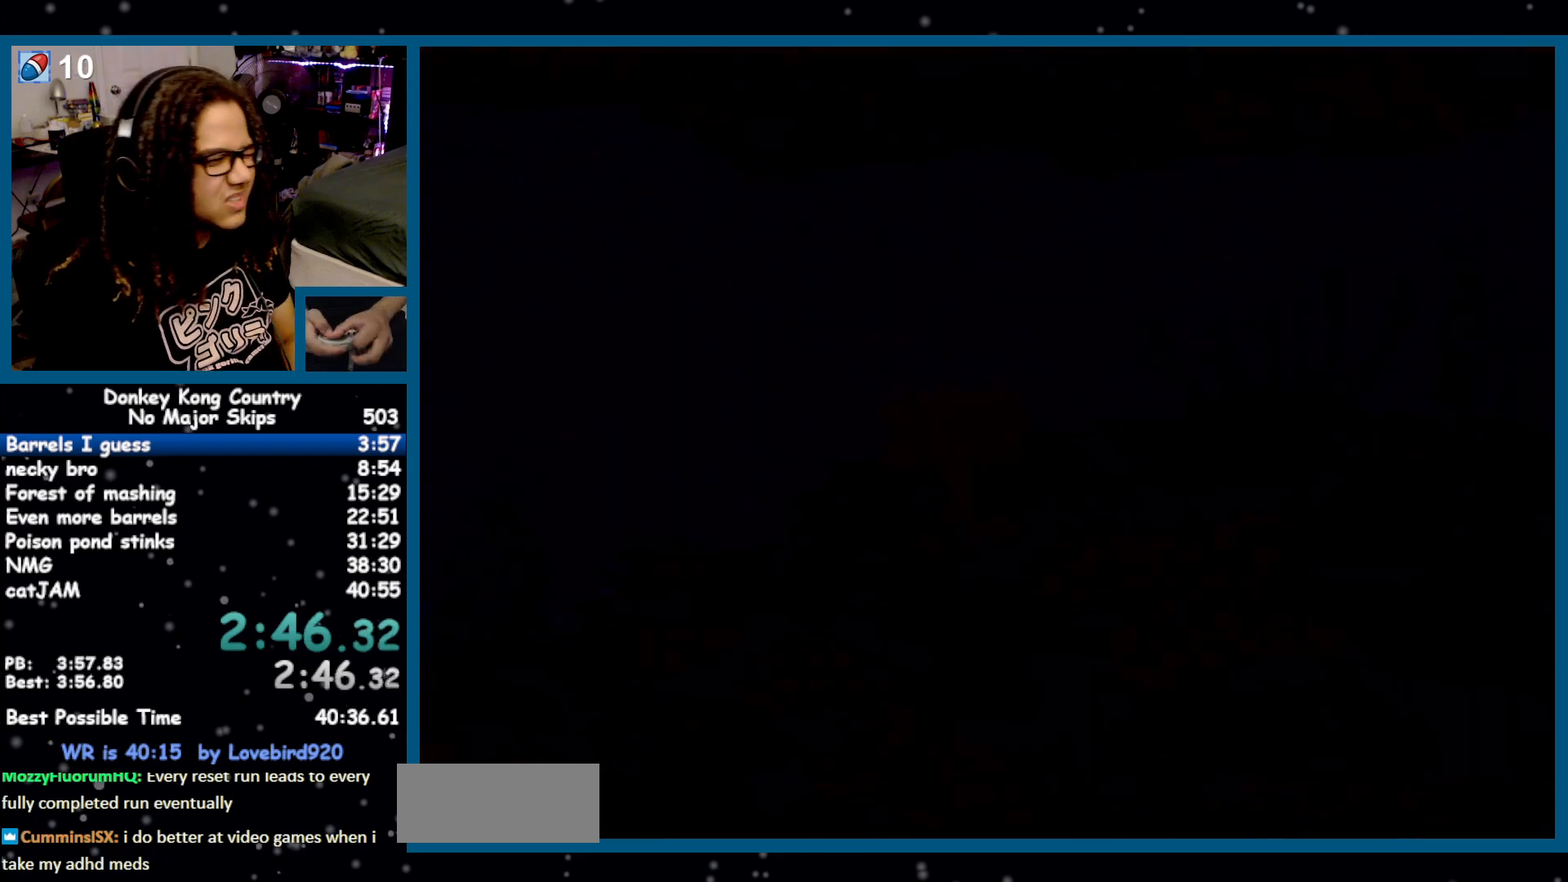
{"buttons": [], "events": [[17, "A", "up"], [50, "X", "down"], [117, "A", "down"], [117, "X", "up"], [183, "A", "up"], [217, "X", "down"], [233, "A", "down"], [233, "X", "up"], [300, "A", "up"], [300, "X", "down"], [367, "X", "up"], [383, "A", "down"], [417, "A", "up"], [417, "X", "down"], [483, "X", "up"]]}
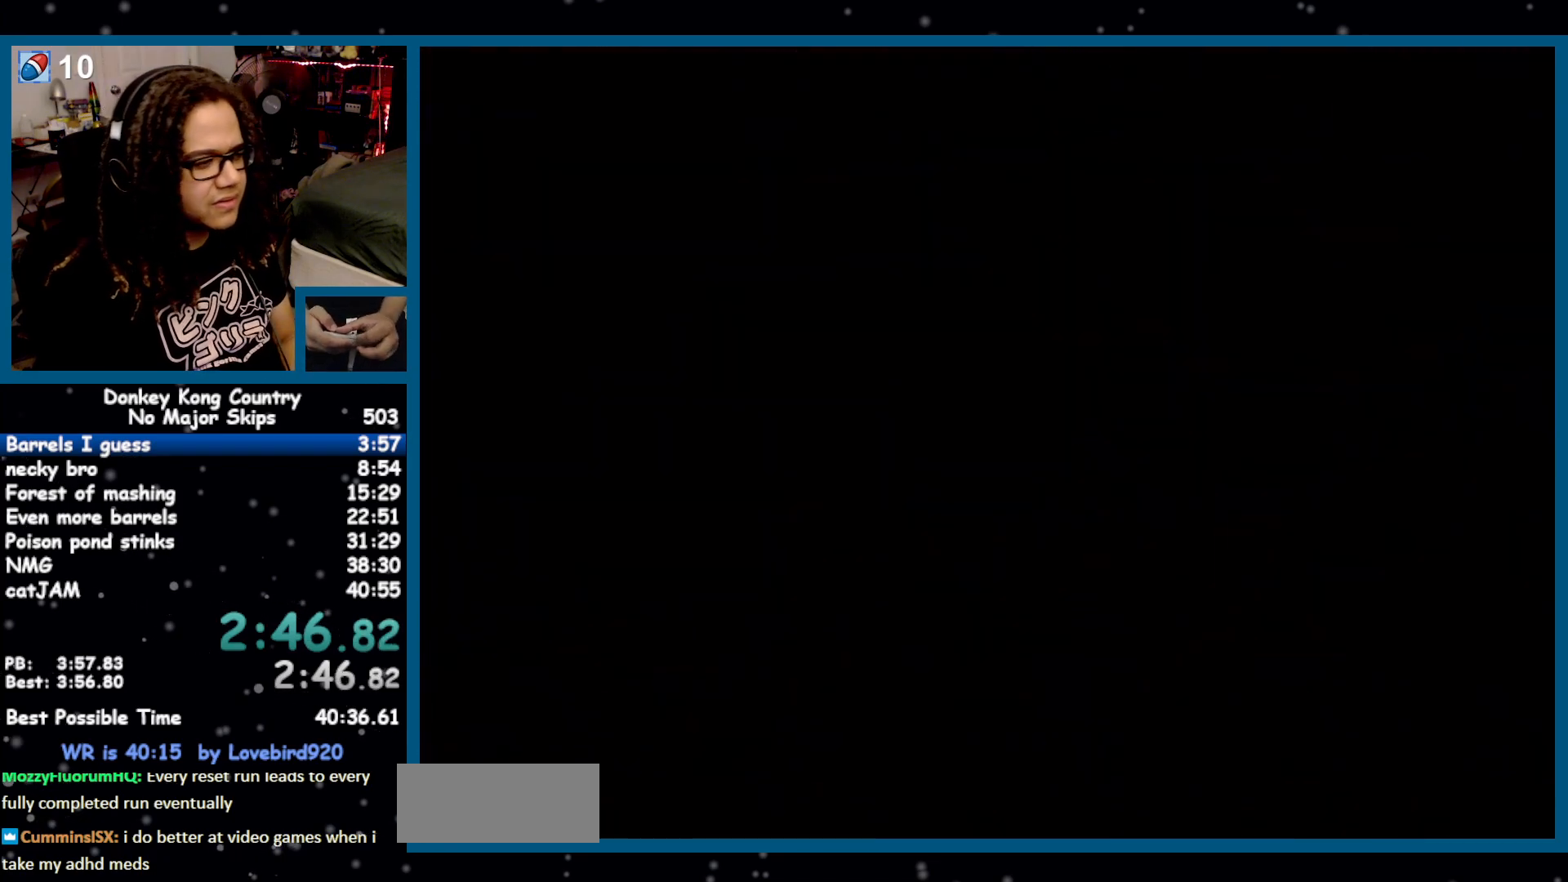
{"buttons": [], "events": [[167, "X", "down"], [200, "A", "down"], [200, "X", "up"], [267, "A", "up"], [433, "A", "down"], [467, "A", "up"]]}
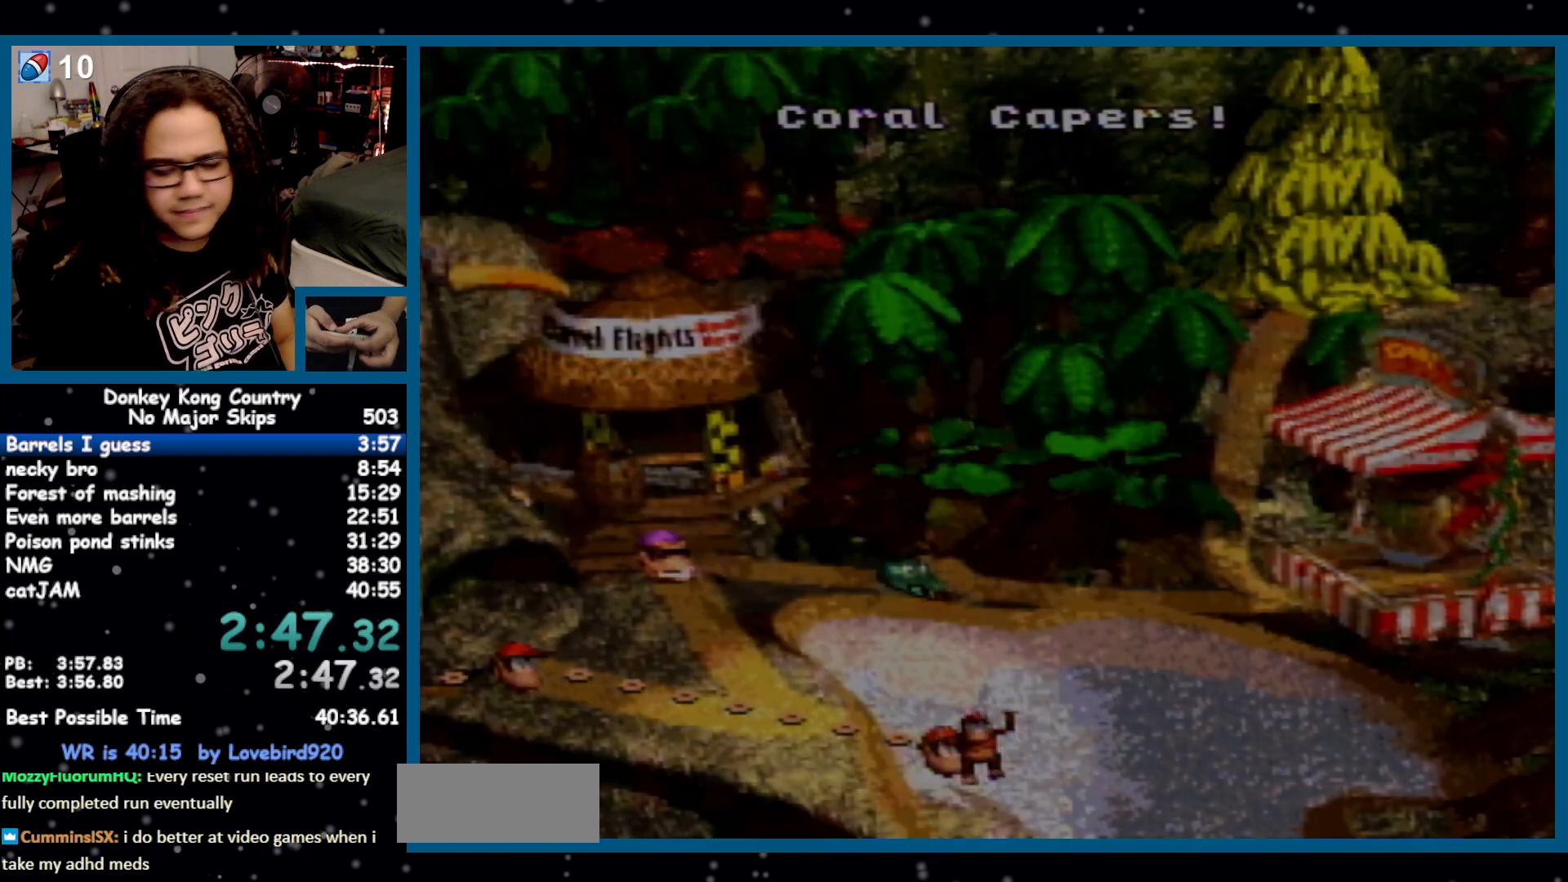
{"buttons": ["X"], "events": [[50, "A", "down"], [83, "A", "up"], [117, "X", "down"], [150, "A", "down"], [150, "X", "up"], [200, "A", "up"], [233, "X", "down"], [267, "A", "down"], [267, "X", "up"], [333, "A", "up"], [333, "X", "down"], [400, "A", "down"], [400, "X", "up"], [450, "A", "up"], [483, "X", "down"]]}
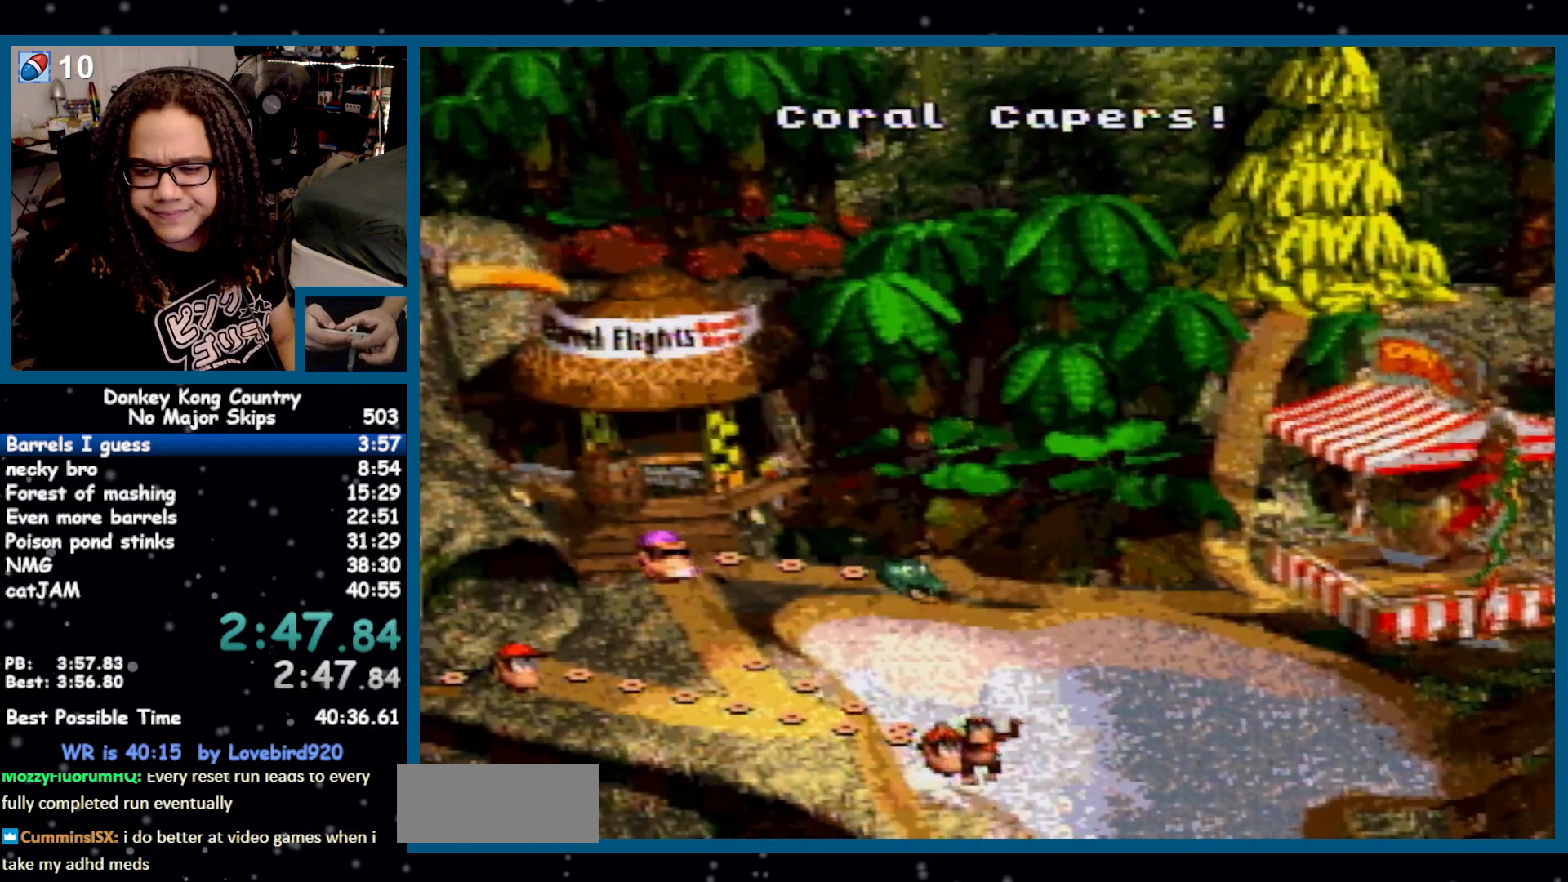
{"buttons": [], "events": [[17, "A", "down"], [17, "X", "up"], [83, "A", "up"], [83, "X", "down"], [150, "A", "down"], [150, "X", "up"], [200, "A", "up"], [200, "X", "down"], [267, "A", "down"], [267, "X", "up"], [333, "A", "up"], [333, "X", "down"], [367, "X", "up"], [433, "X", "down"], [483, "X", "up"]]}
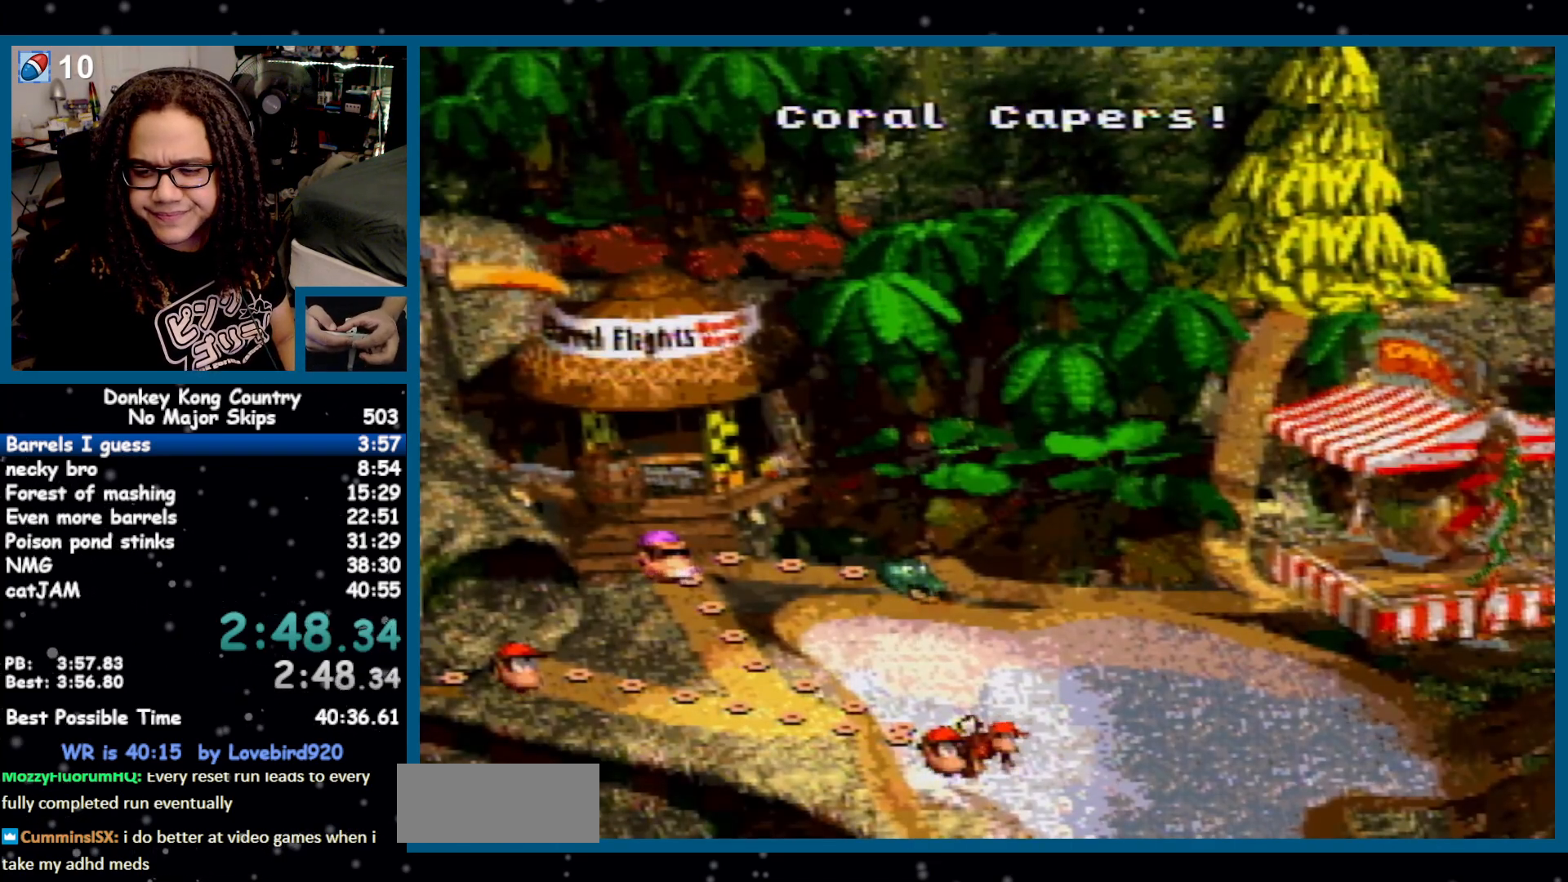
{"buttons": [], "events": [[50, "X", "down"], [117, "A", "down"], [183, "X", "up"], [300, "A", "up"]]}
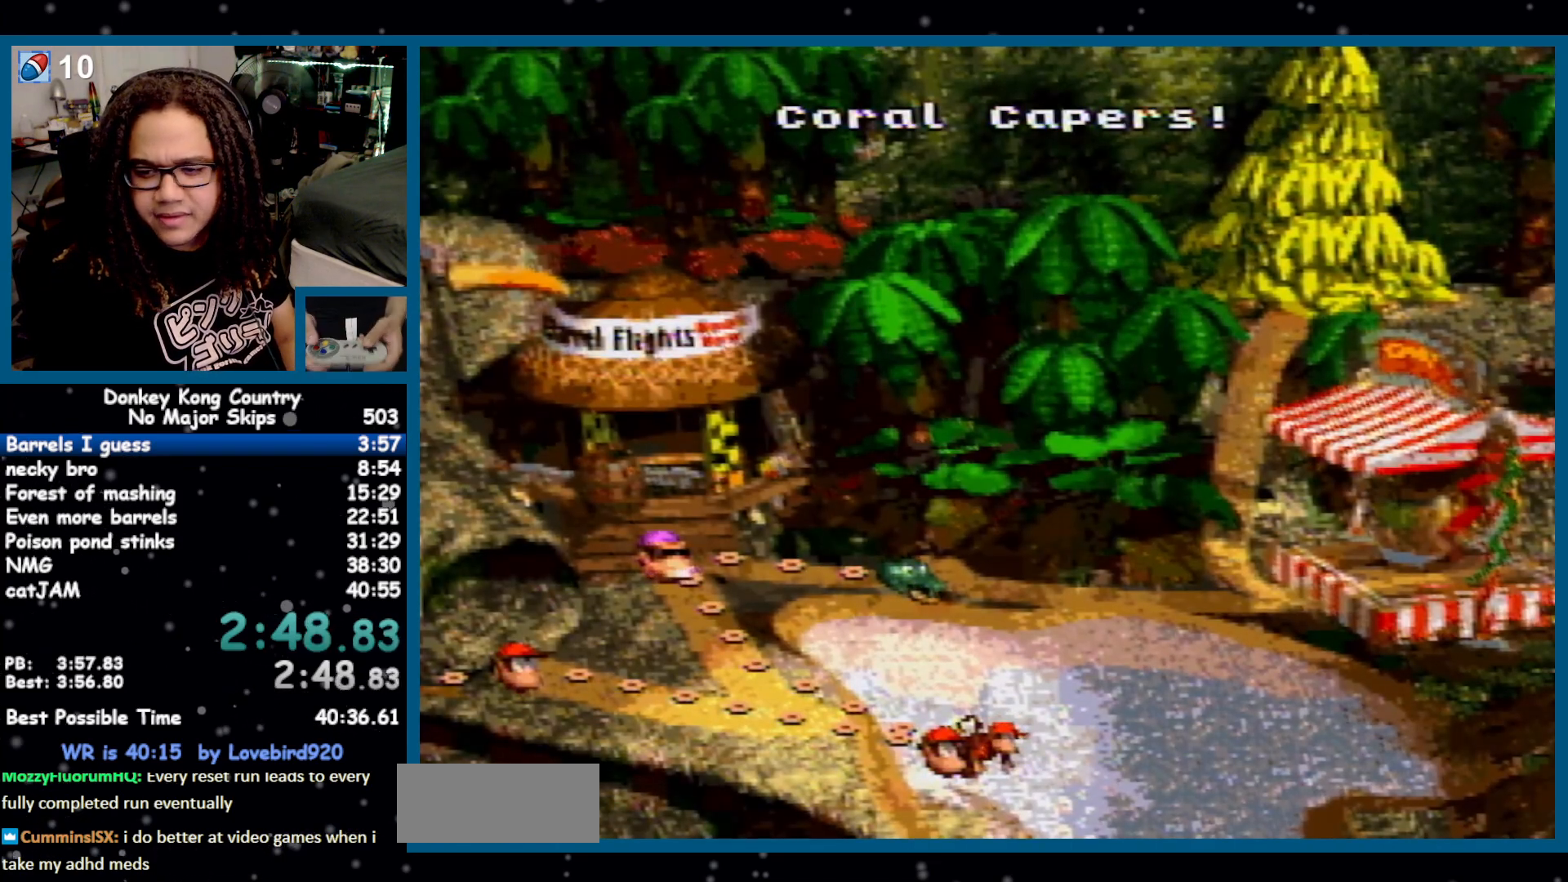
{"buttons": ["DPAD_UP"], "events": [[133, "DPAD_UP", "down"]]}
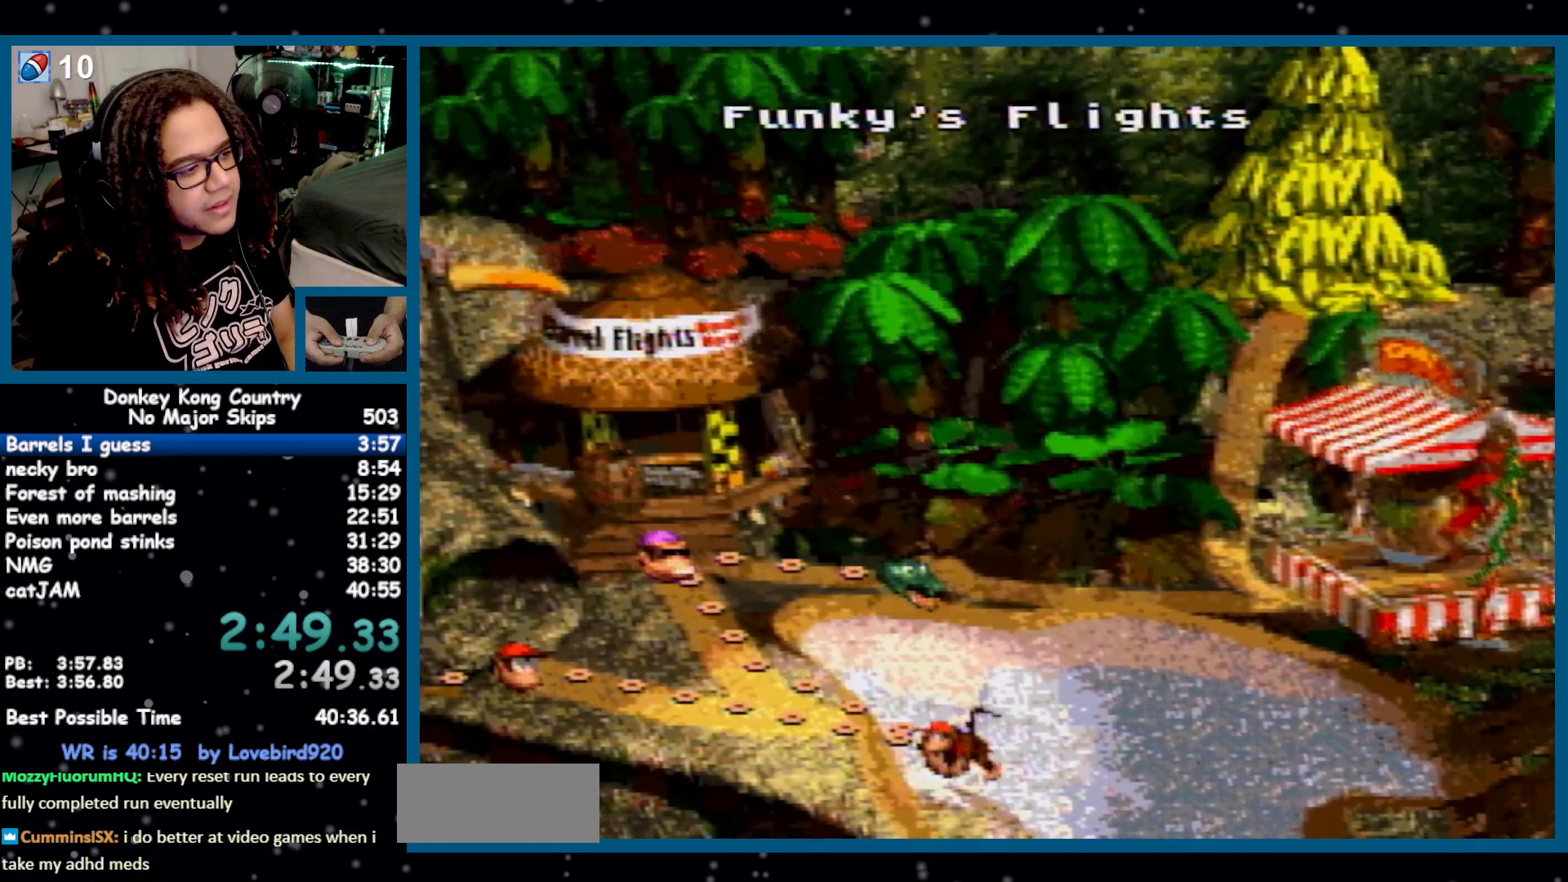
{"buttons": ["DPAD_RIGHT"], "events": [[233, "DPAD_UP", "up"], [433, "DPAD_RIGHT", "down"]]}
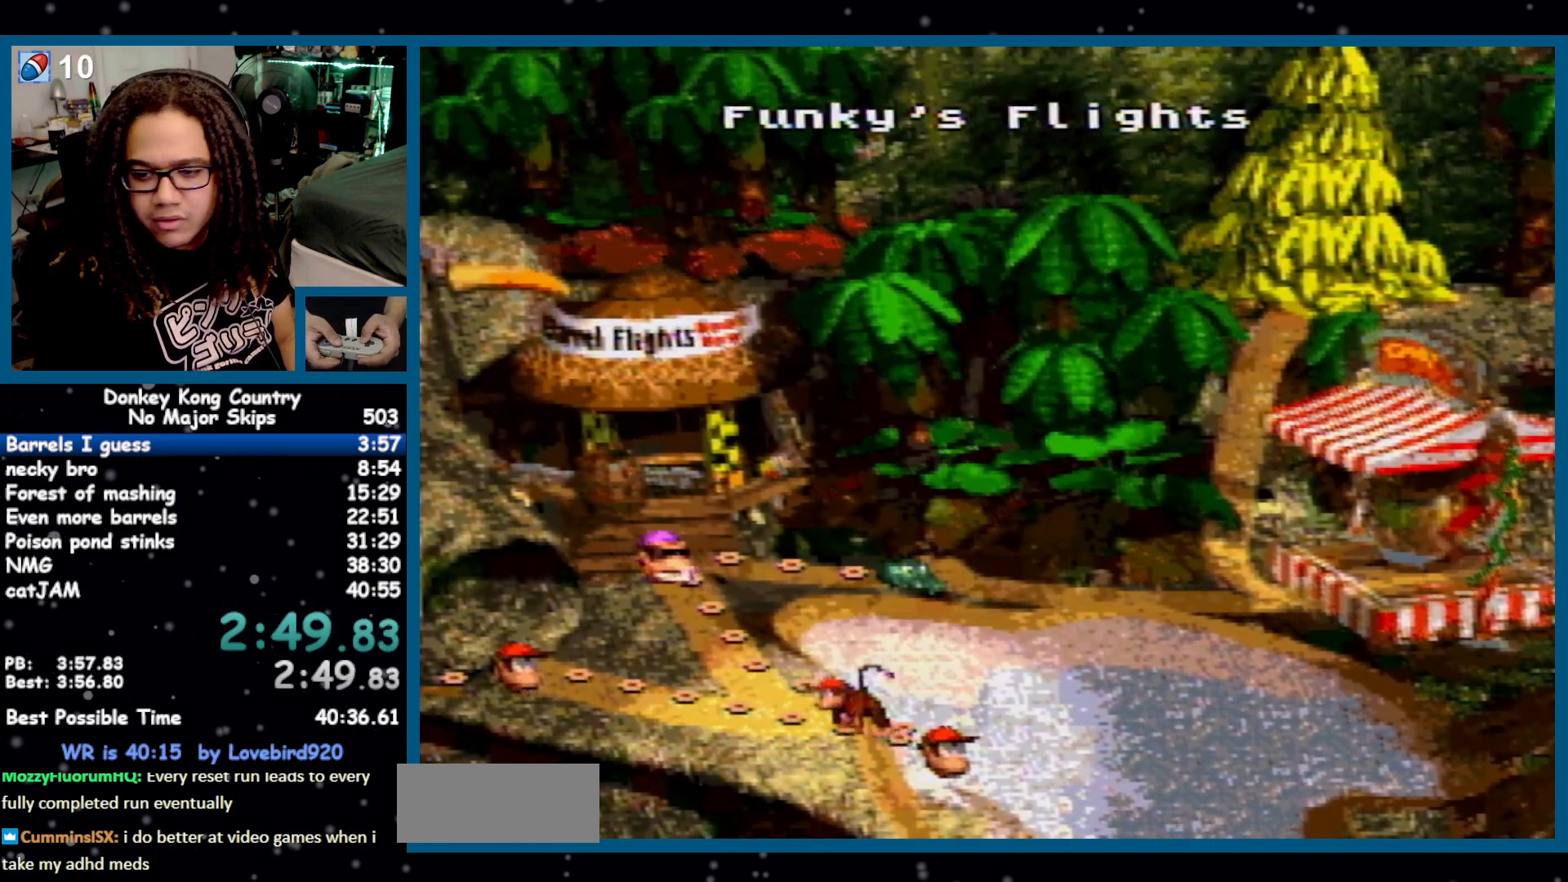
{"buttons": ["DPAD_RIGHT"], "events": []}
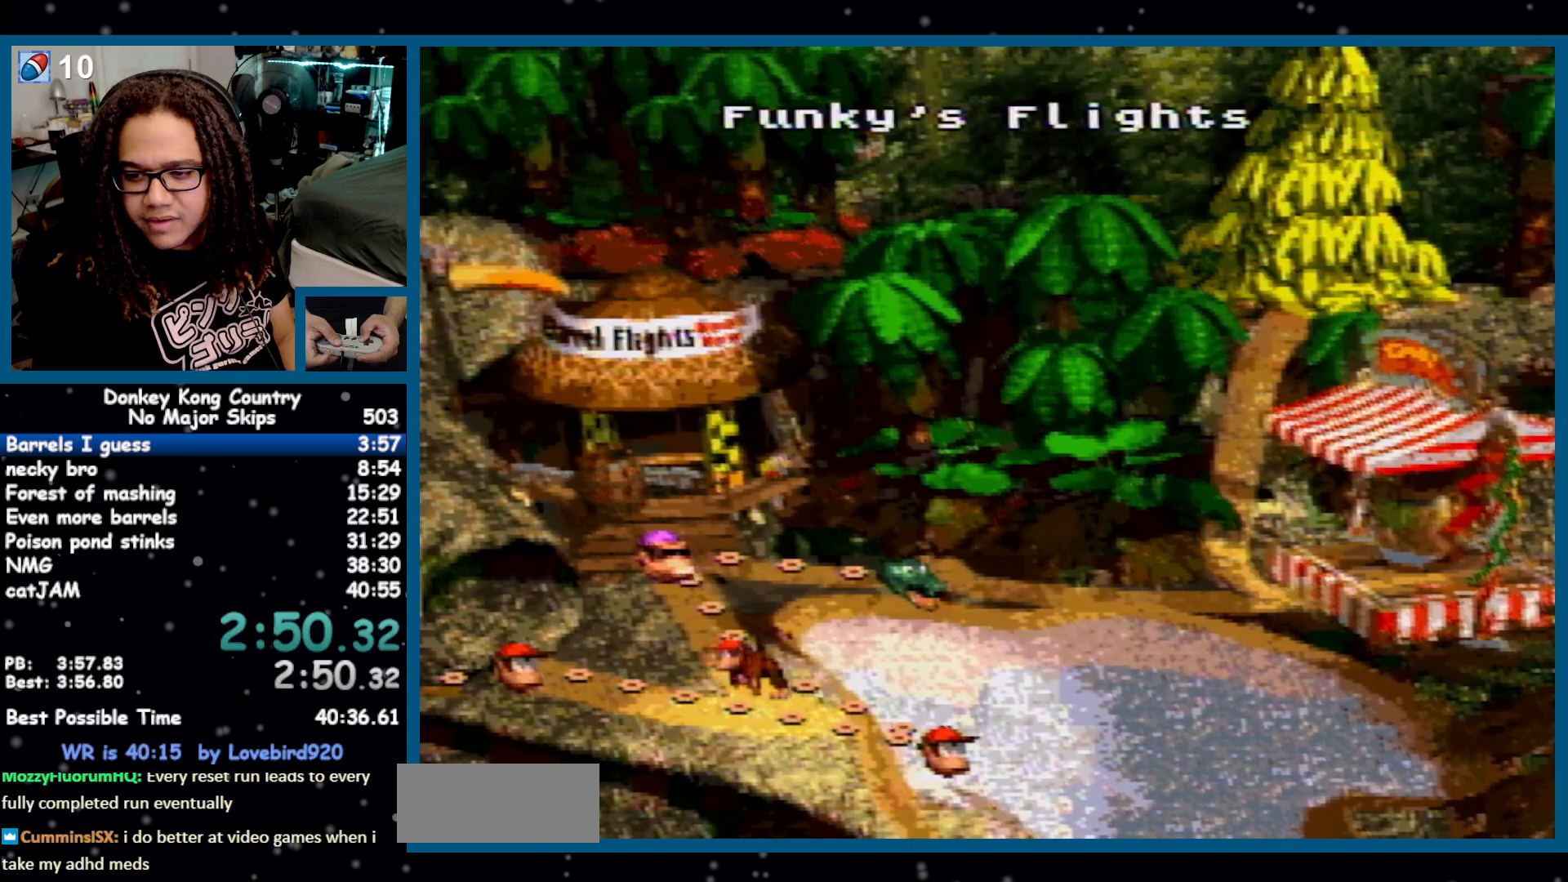
{"buttons": ["DPAD_RIGHT"], "events": []}
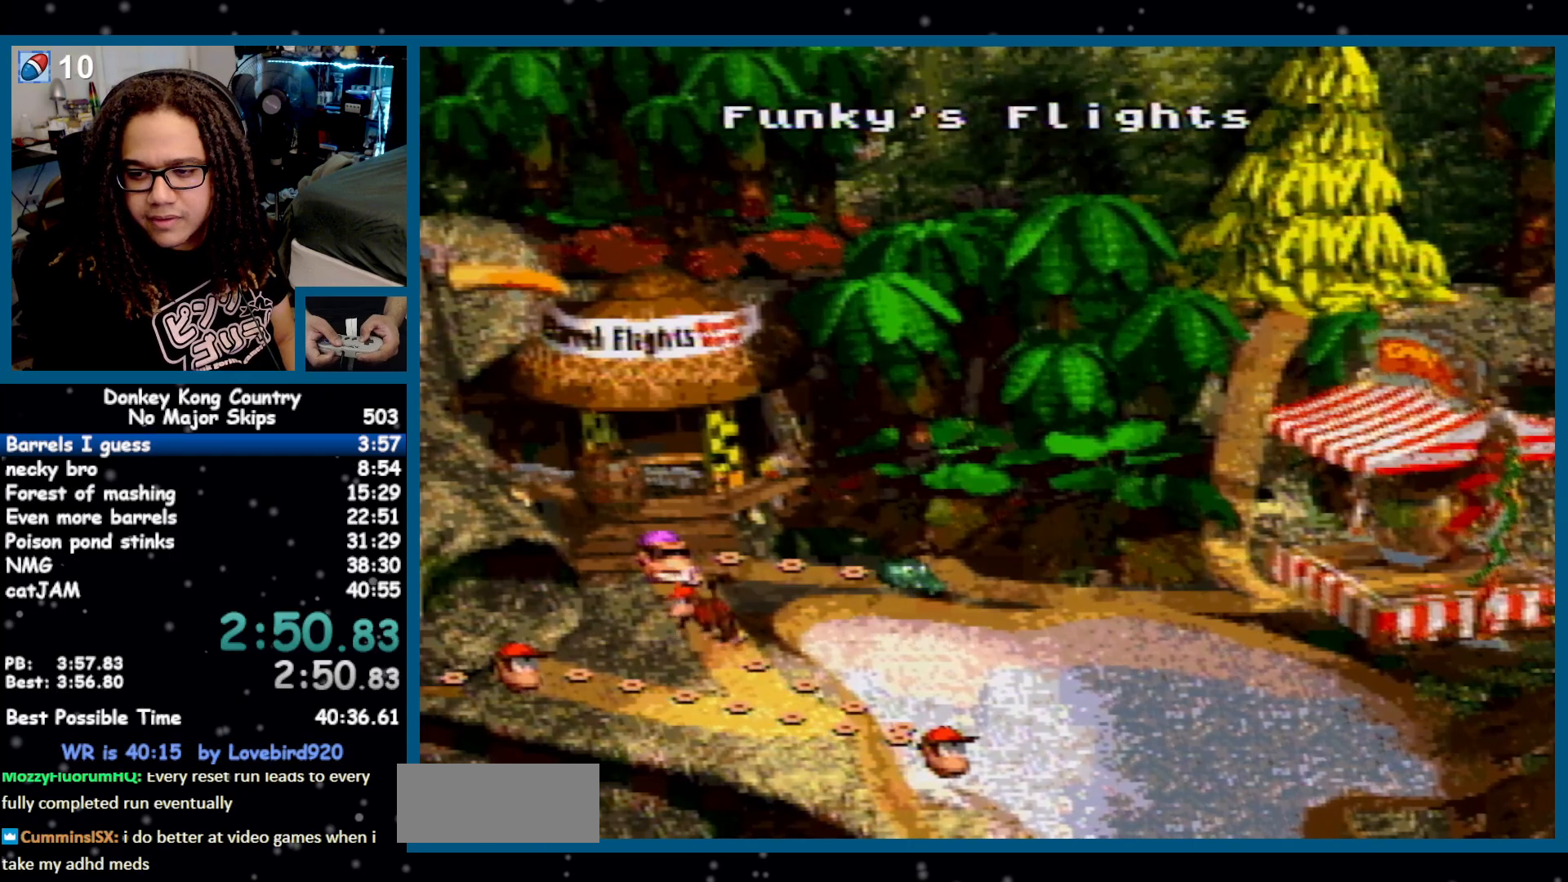
{"buttons": ["DPAD_RIGHT"], "events": []}
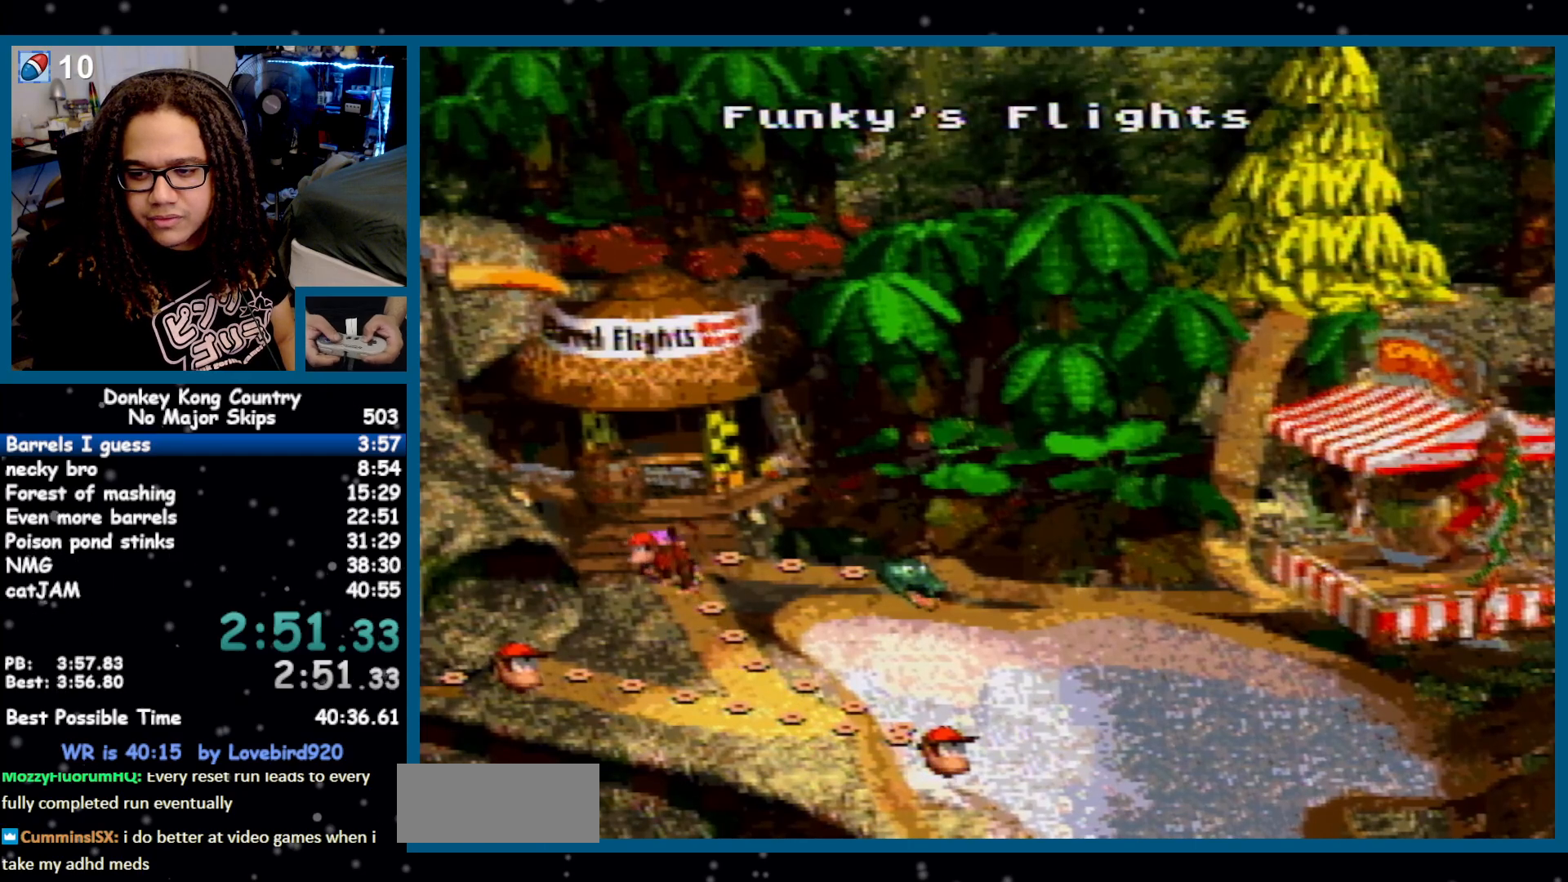
{"buttons": ["DPAD_RIGHT"], "events": []}
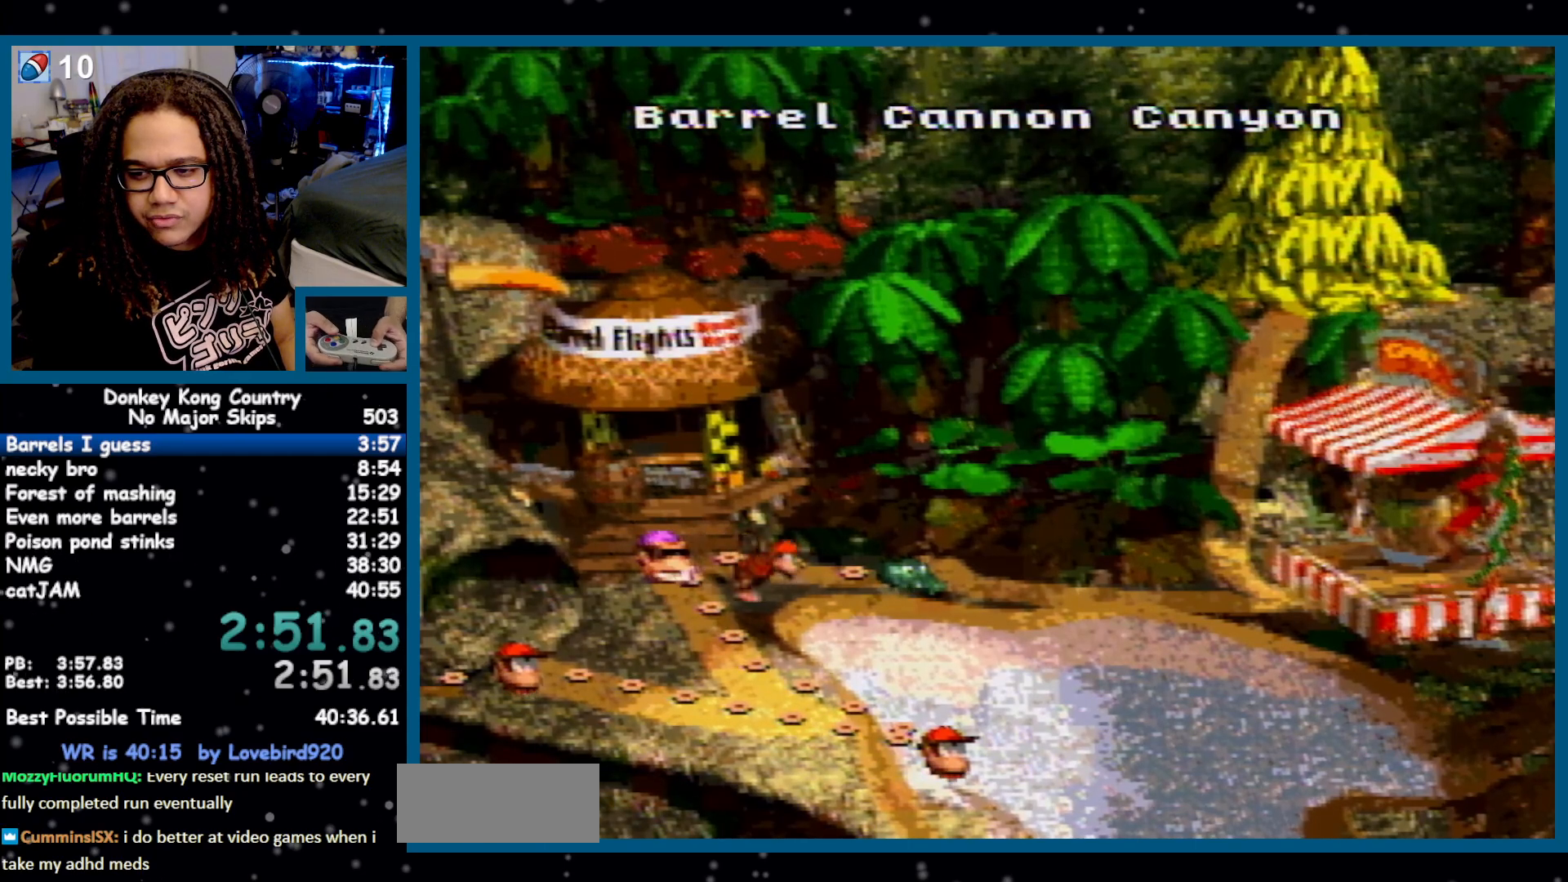
{"buttons": [], "events": [[117, "DPAD_RIGHT", "up"], [333, "A", "down"], [383, "A", "up"]]}
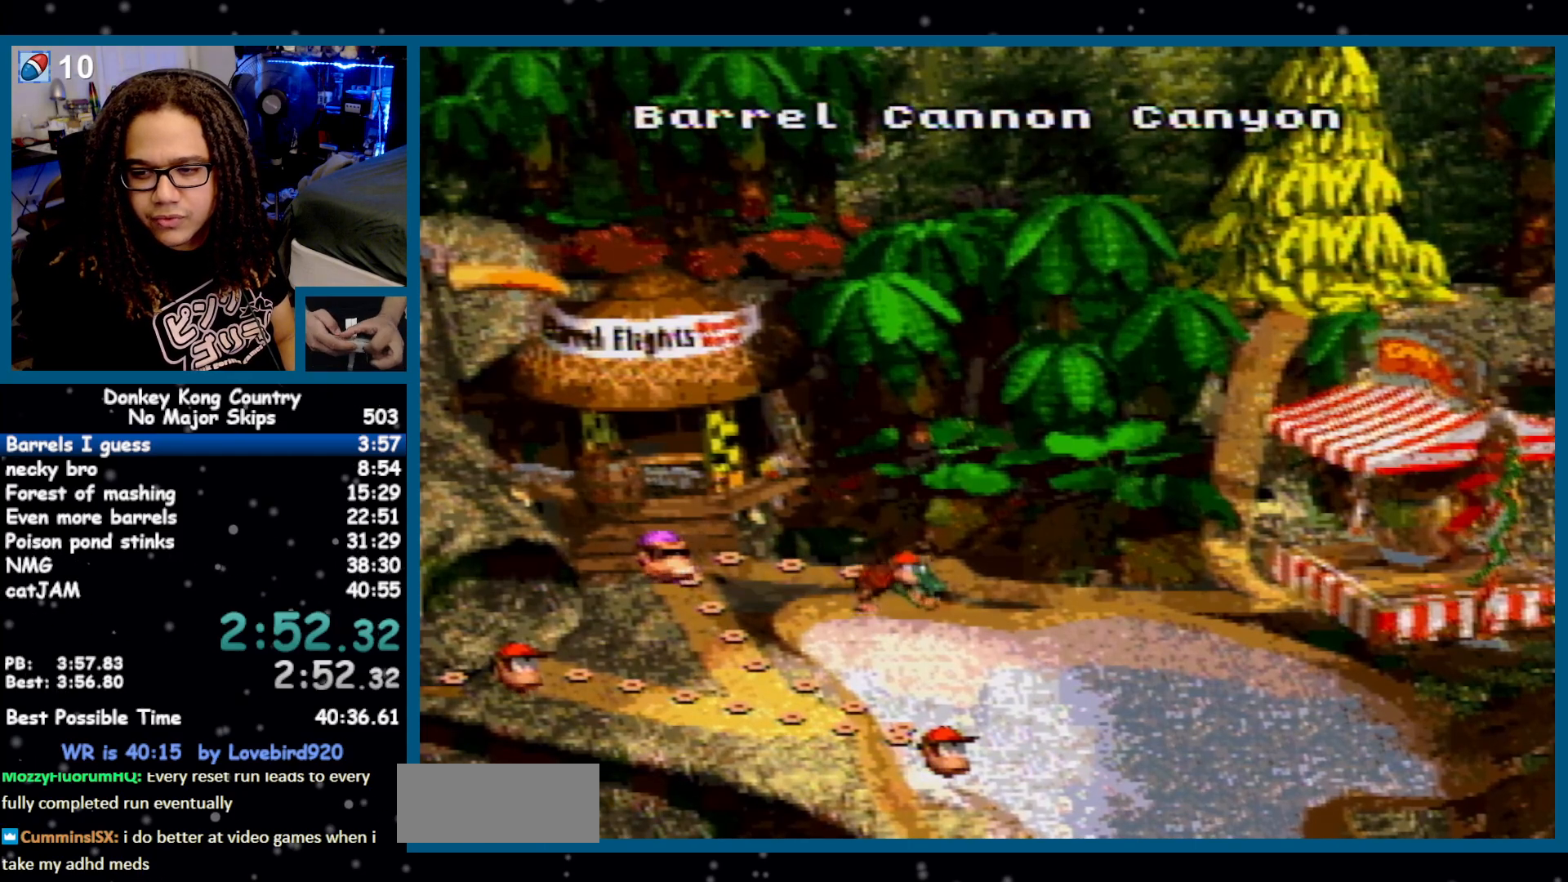
{"buttons": [], "events": [[50, "A", "down"], [217, "A", "up"], [383, "A", "down"], [417, "A", "up"], [417, "X", "down"], [483, "X", "up"]]}
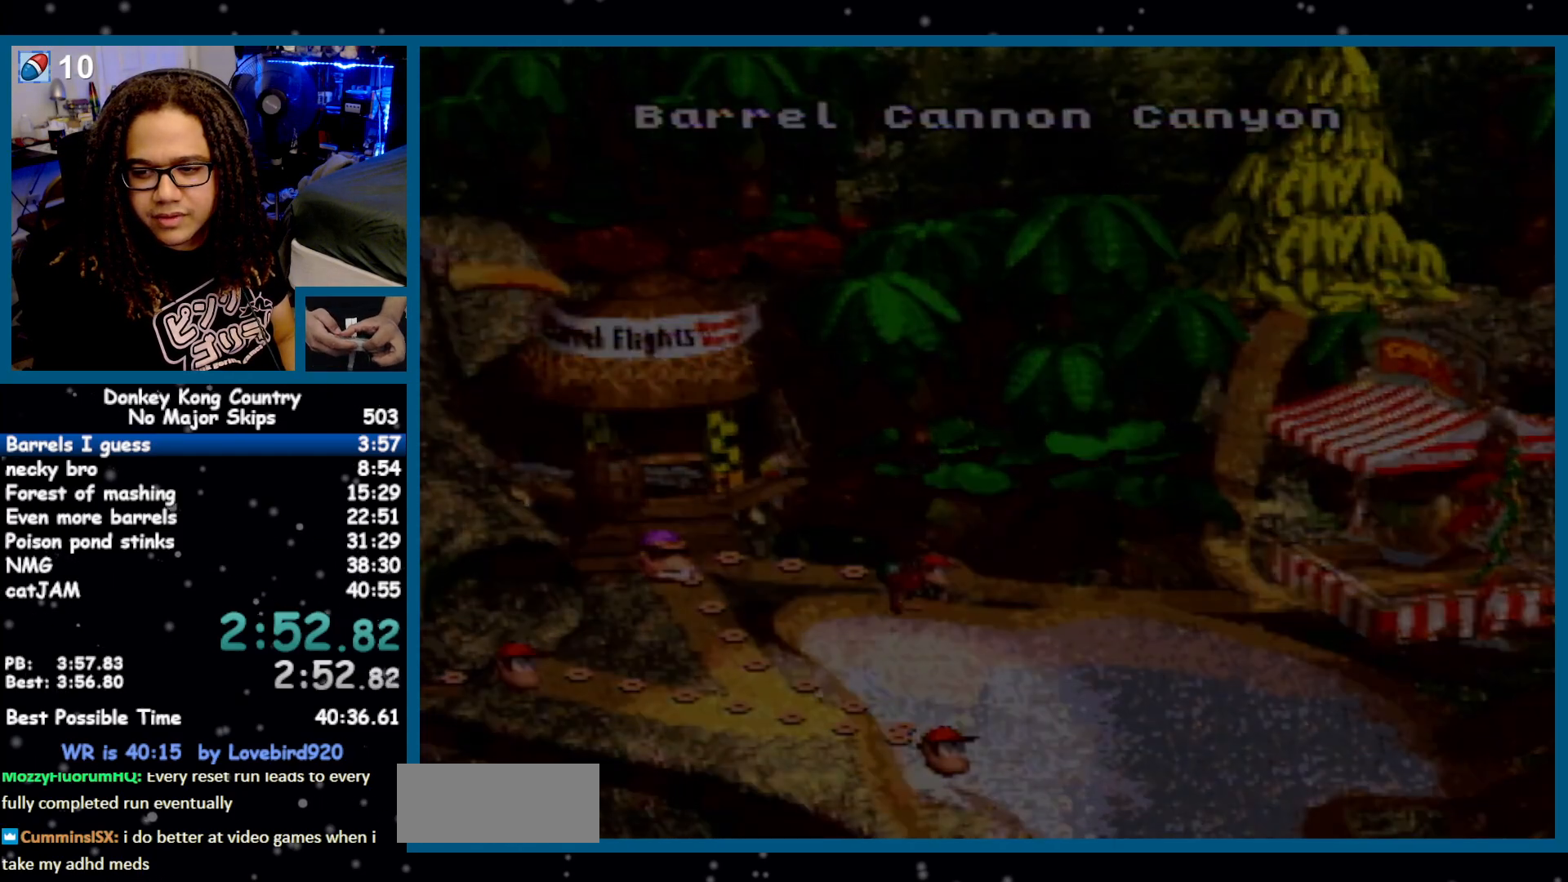
{"buttons": [], "events": [[17, "A", "down"], [50, "A", "up"], [50, "X", "down"], [117, "A", "down"], [117, "X", "up"], [233, "A", "up"], [233, "X", "down"], [267, "X", "up"], [300, "A", "down"], [433, "A", "up"]]}
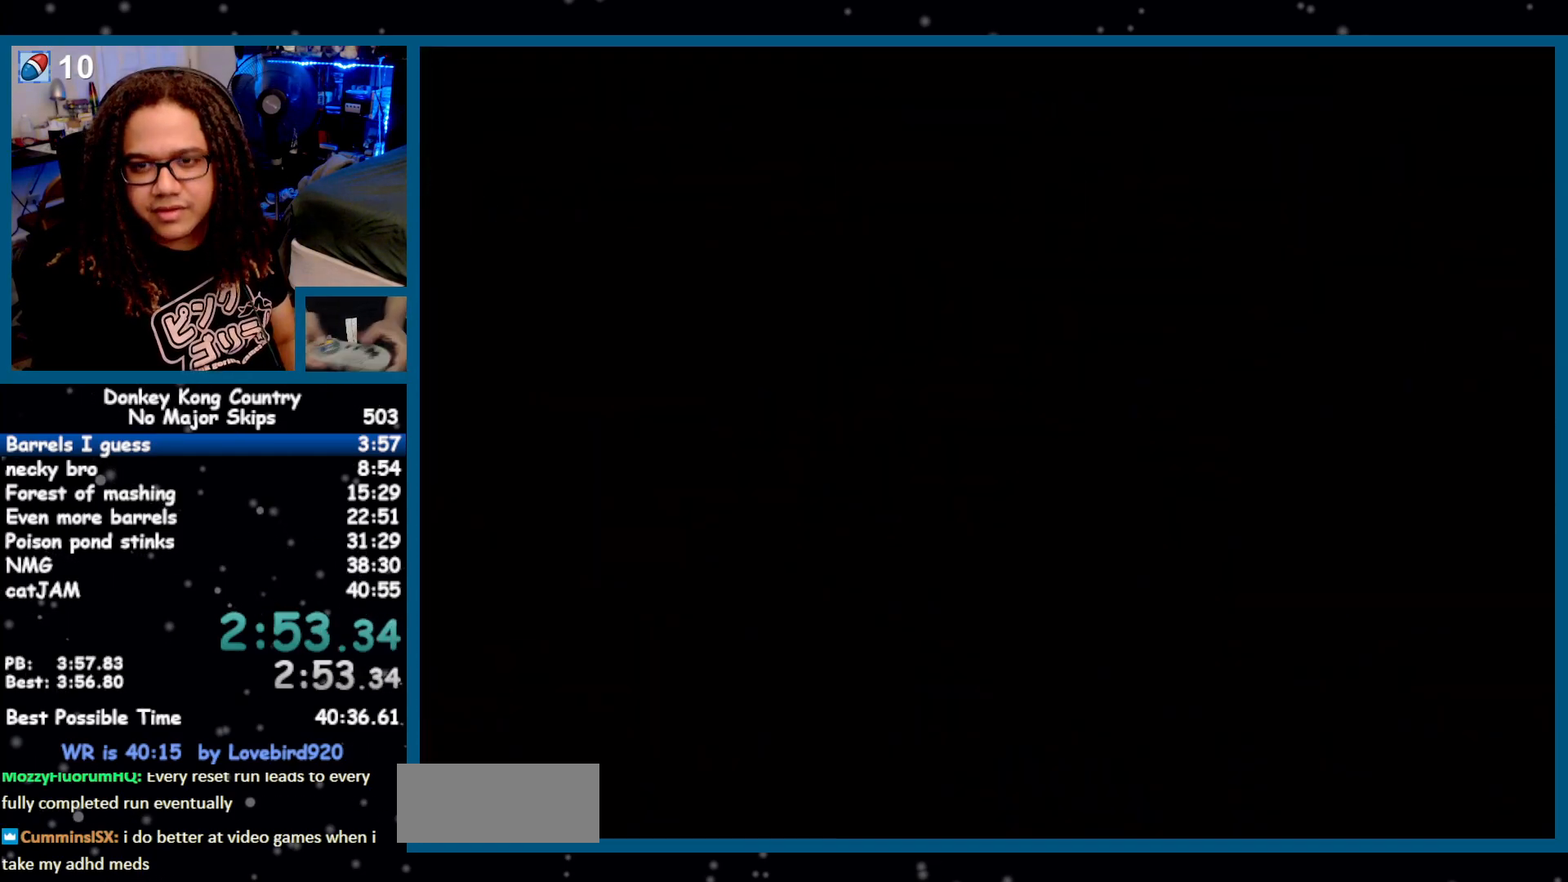
{"buttons": ["Y", "DPAD_RIGHT"], "events": [[267, "Y", "down"], [400, "DPAD_RIGHT", "down"]]}